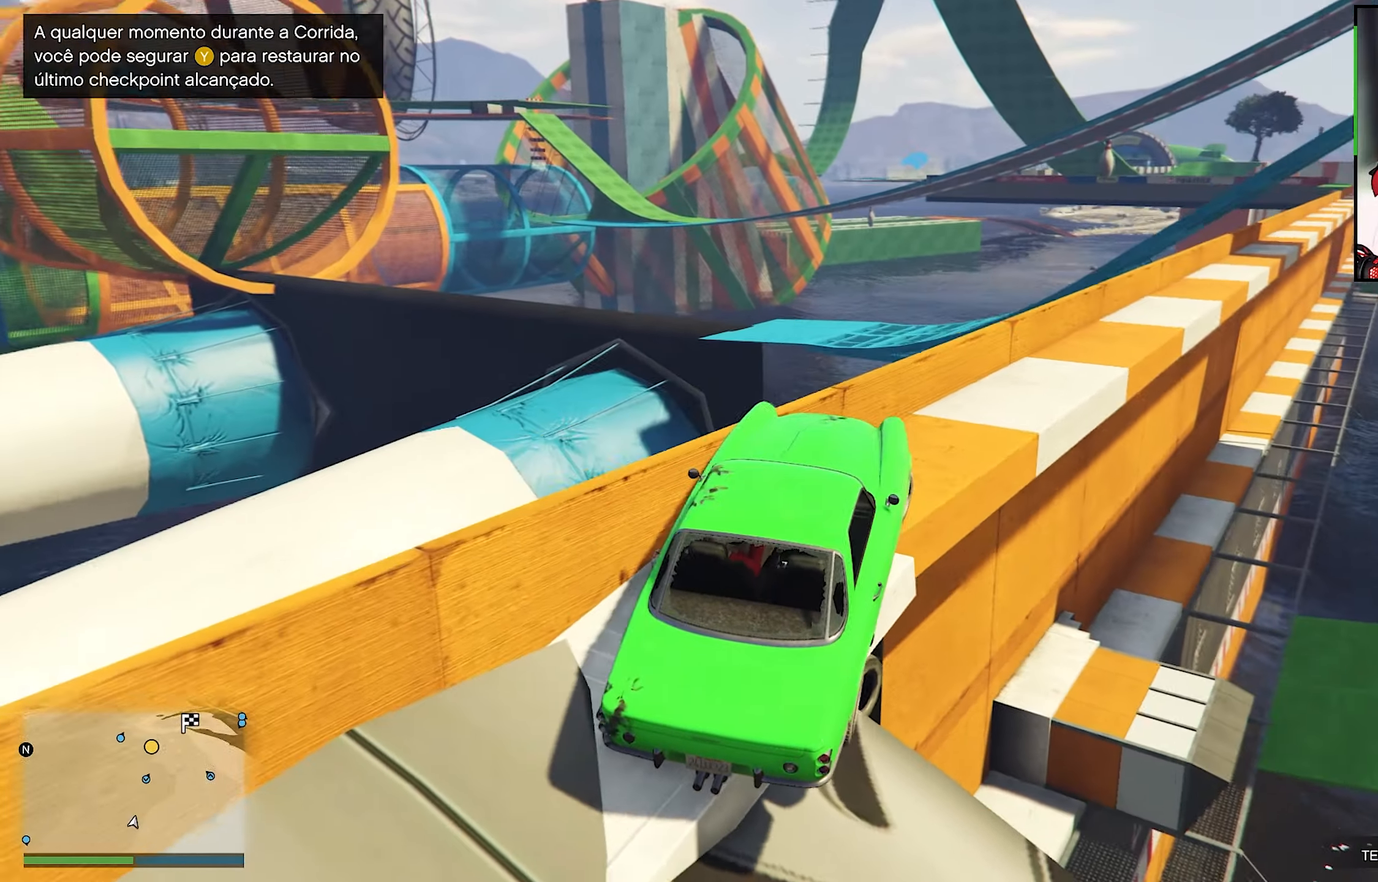
Gameplay with a controller (Xbox layout); each line is a JSON object with the inputs held at the frame after it. "events" lists button and stick changes between this image and that frame as [ms after this image, input, new state], when the widget could be followed in between. Not read: R3.
{"buttons": ["R2"], "left_stick": "center", "right_stick": "down-right", "events": [[184, "R2", "down"], [184, "right_stick", "down-right"]]}
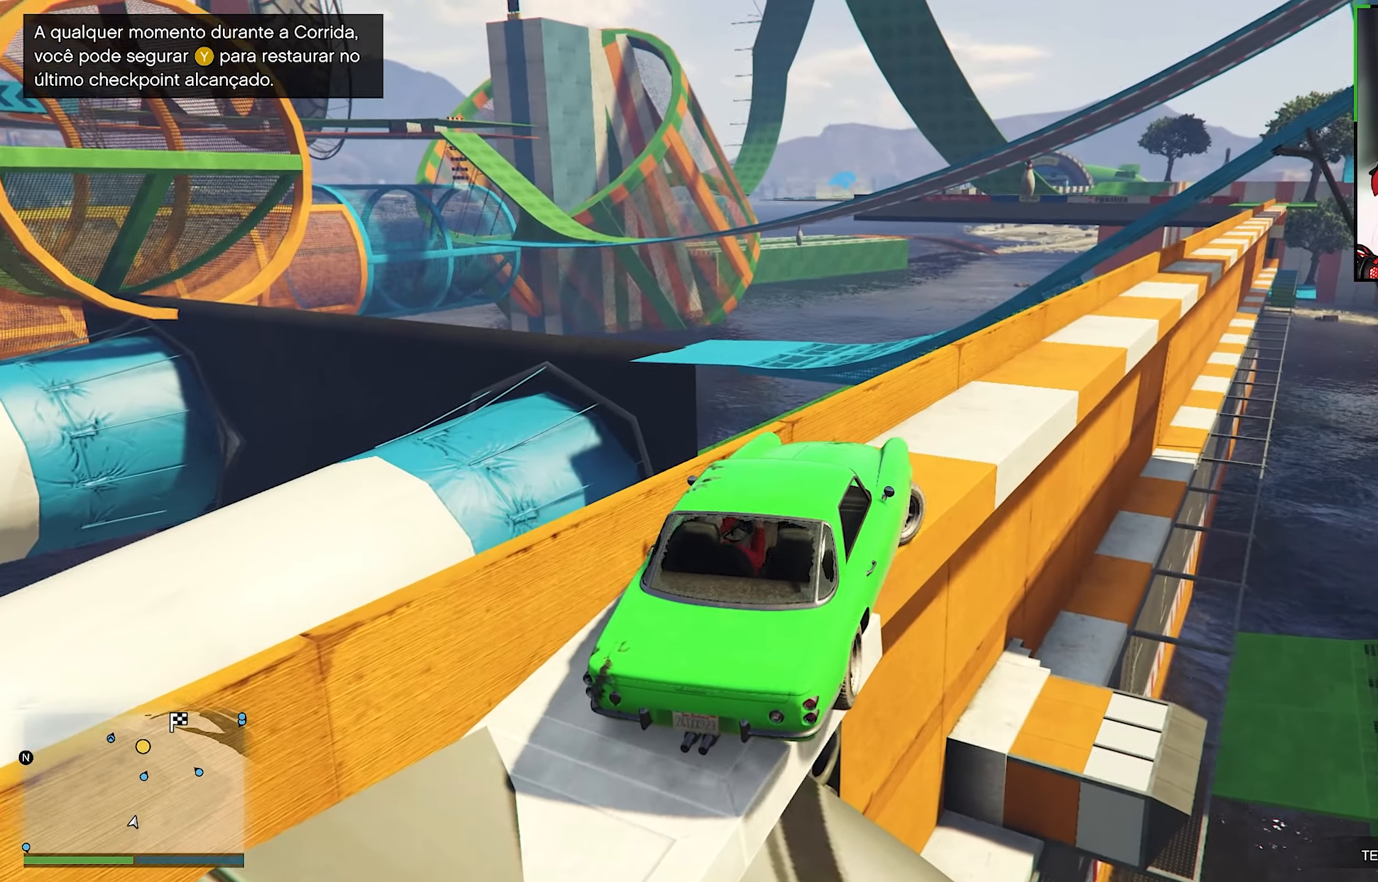
{"buttons": ["R2"], "left_stick": "center", "right_stick": "center", "events": [[284, "left_stick", "right"], [450, "left_stick", "center"], [450, "right_stick", "center"]]}
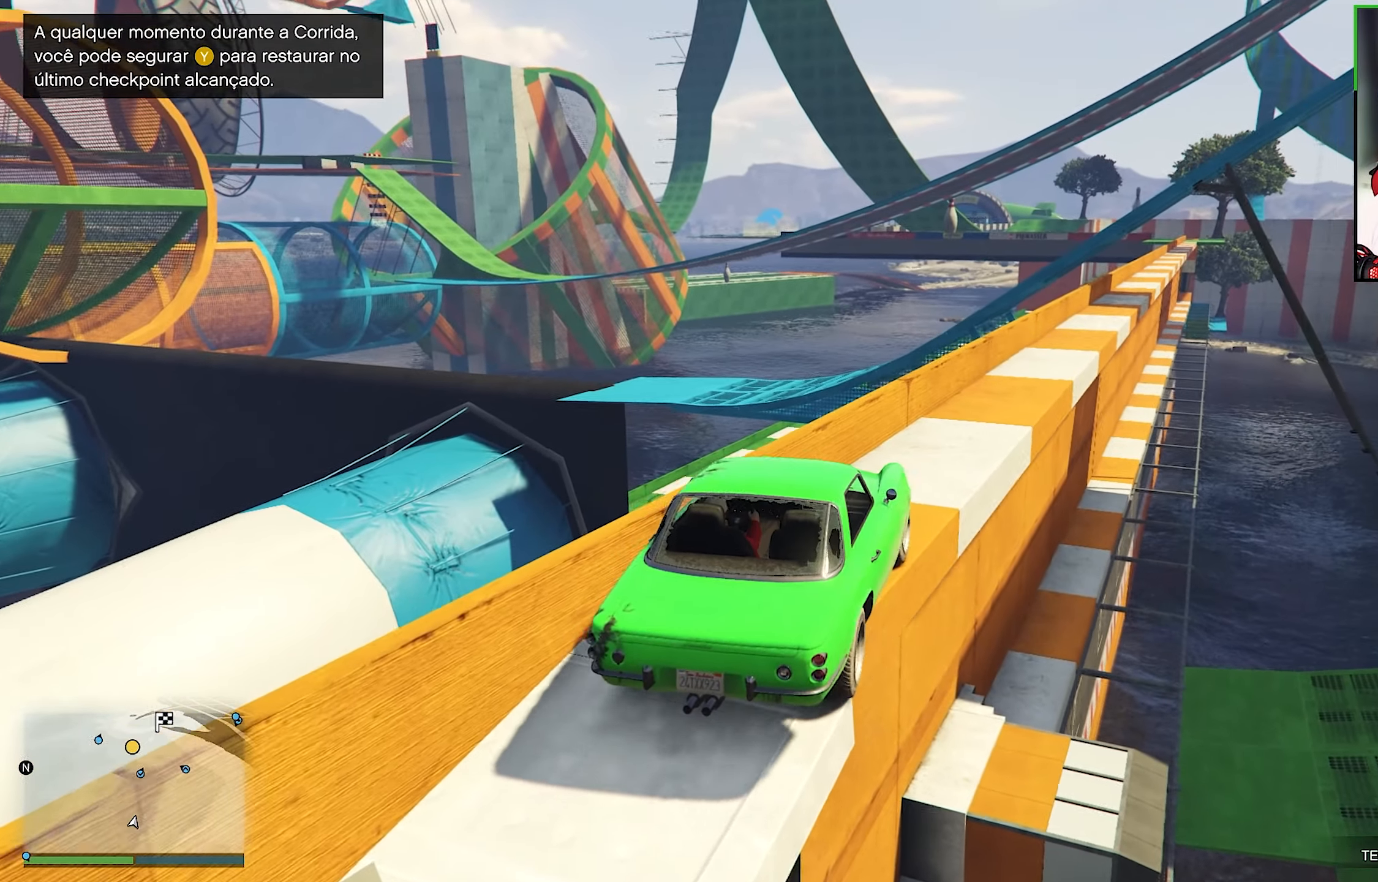
{"buttons": [], "left_stick": "center", "right_stick": "center", "events": [[350, "R2", "up"]]}
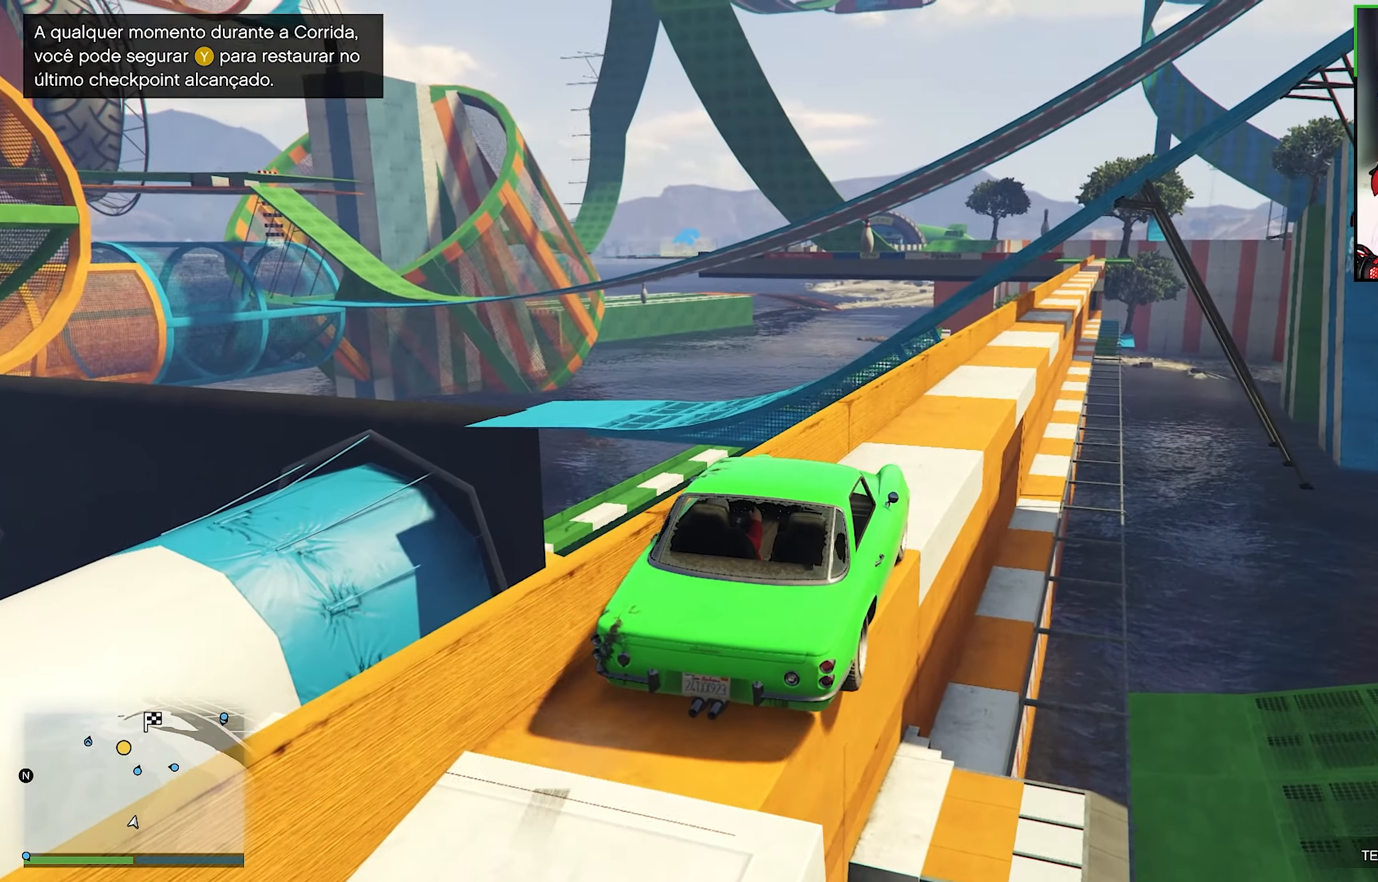
{"buttons": ["R2"], "left_stick": "center", "right_stick": "center", "events": [[17, "R2", "down"]]}
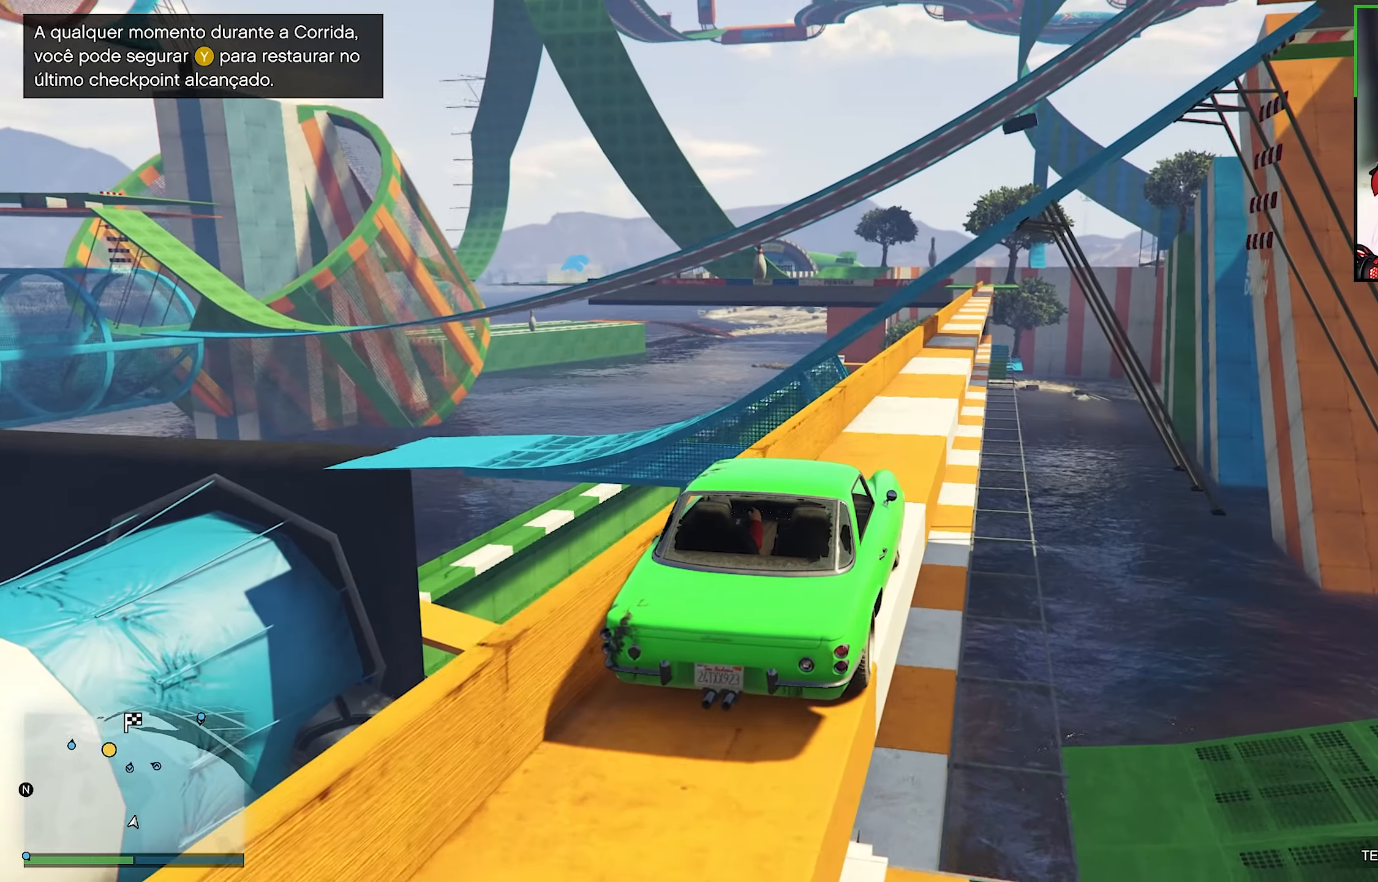
{"buttons": ["R2"], "left_stick": "center", "right_stick": "center", "events": []}
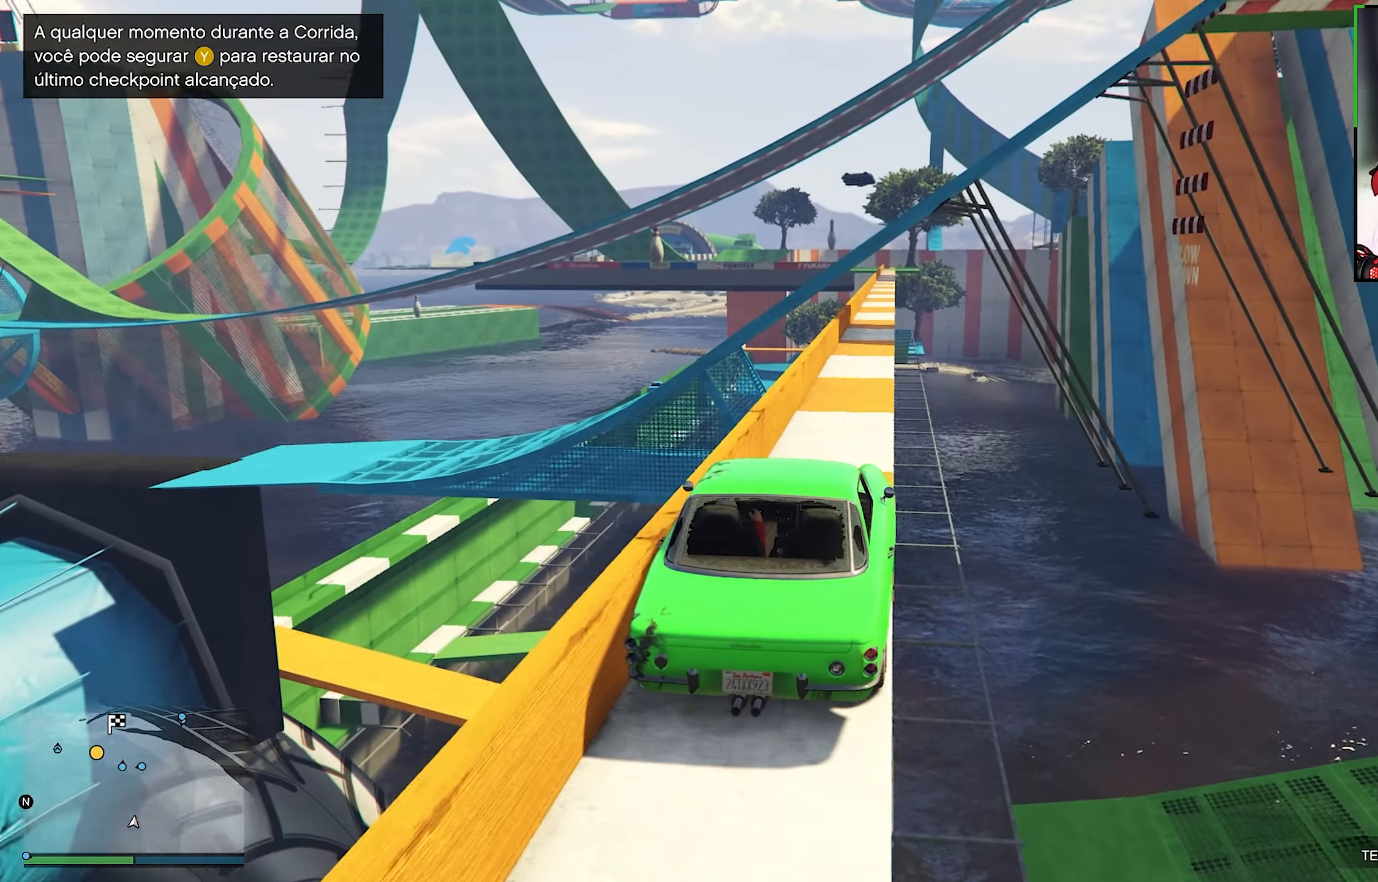
{"buttons": ["R2"], "left_stick": "center", "right_stick": "center", "events": []}
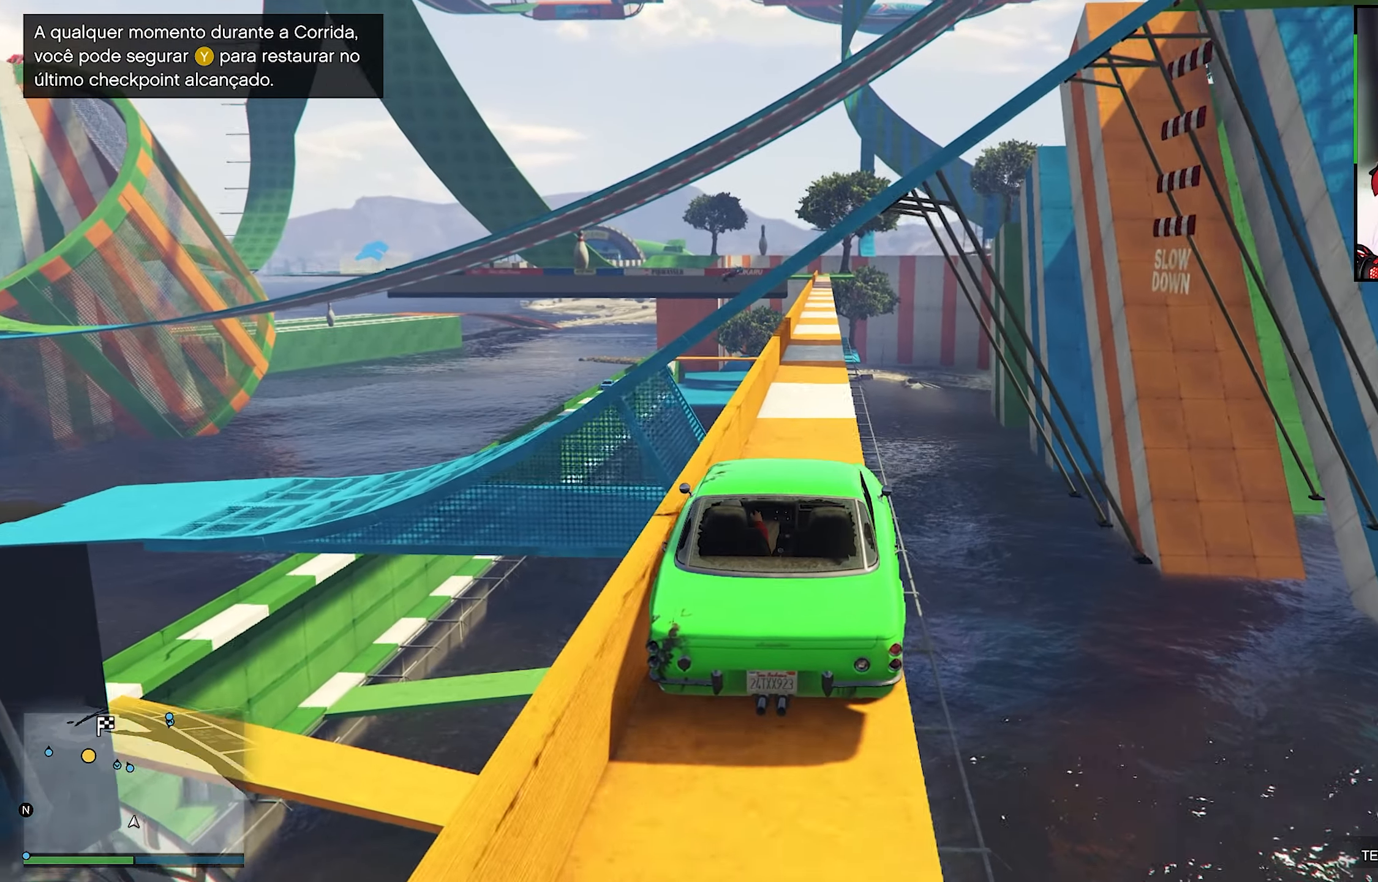
{"buttons": [], "left_stick": "center", "right_stick": "down", "events": [[417, "R2", "up"], [417, "right_stick", "down"]]}
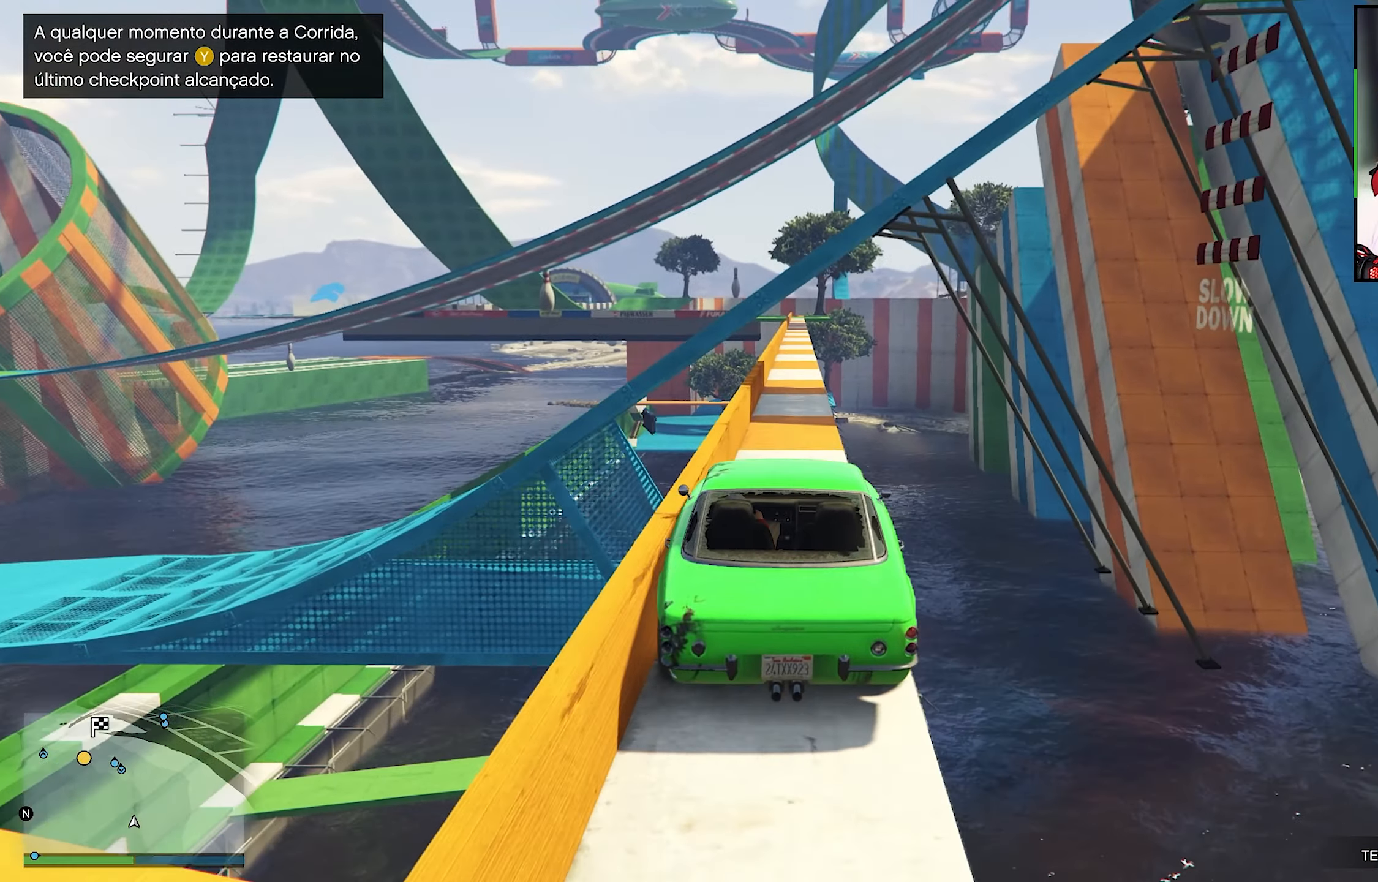
{"buttons": [], "left_stick": "center", "right_stick": "center", "events": [[150, "right_stick", "center"]]}
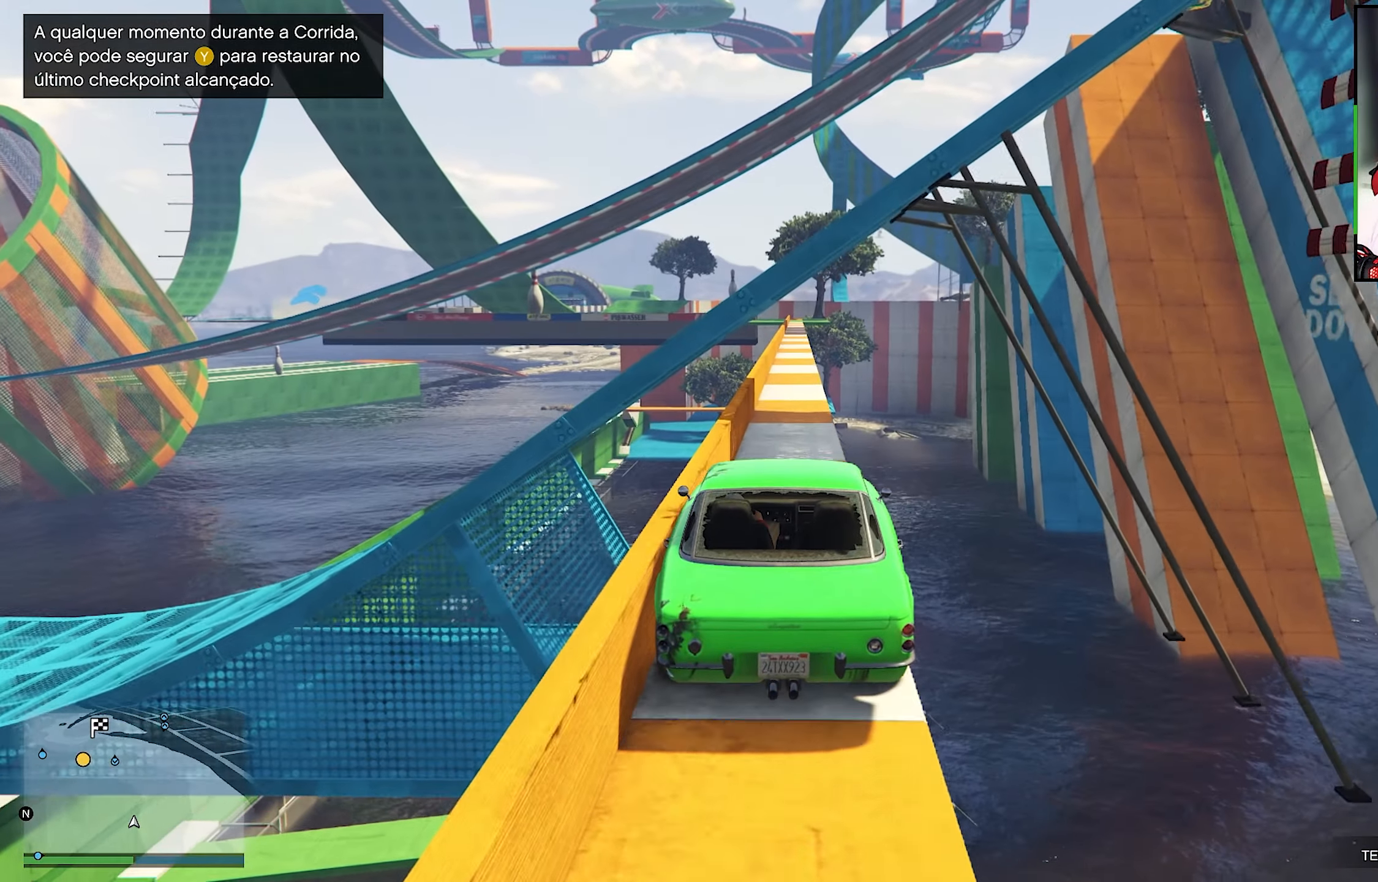
{"buttons": ["R2"], "left_stick": "center", "right_stick": "center", "events": [[267, "R2", "down"]]}
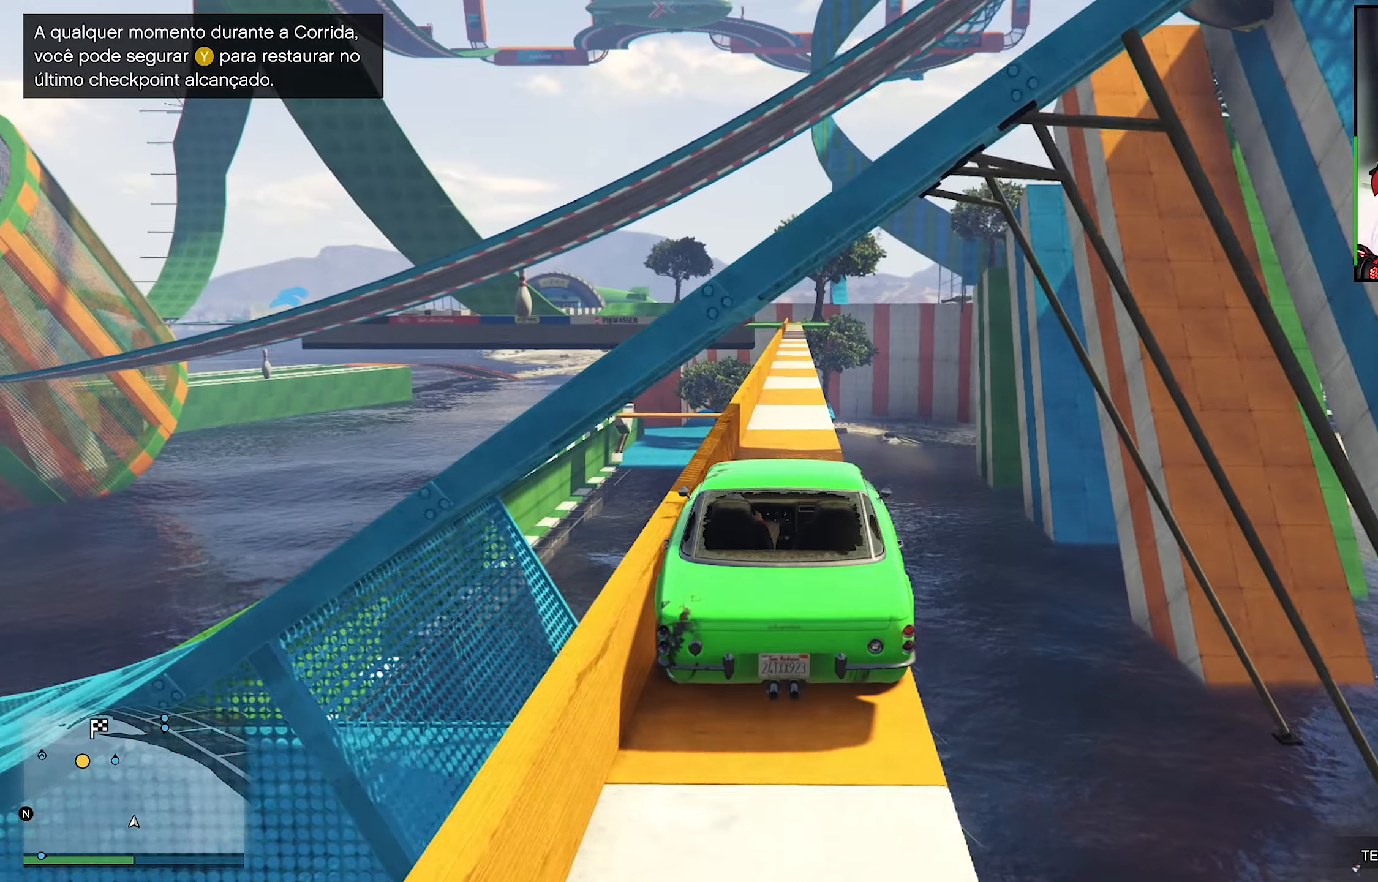
{"buttons": ["R2"], "left_stick": "center", "right_stick": "center", "events": [[66, "R2", "up"], [466, "R2", "down"]]}
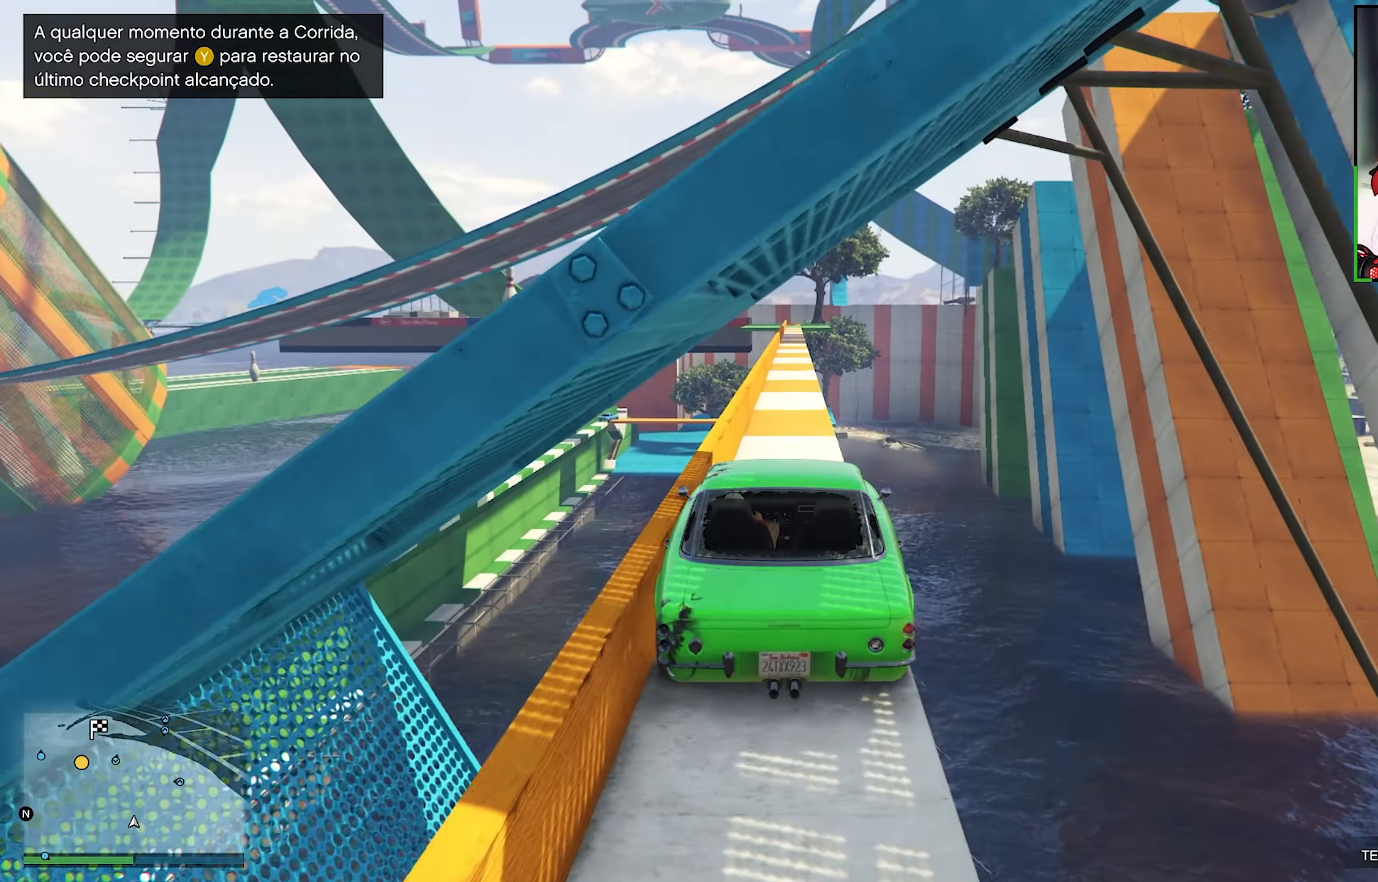
{"buttons": ["R2"], "left_stick": "center", "right_stick": "center", "events": [[266, "R2", "up"], [400, "R2", "down"]]}
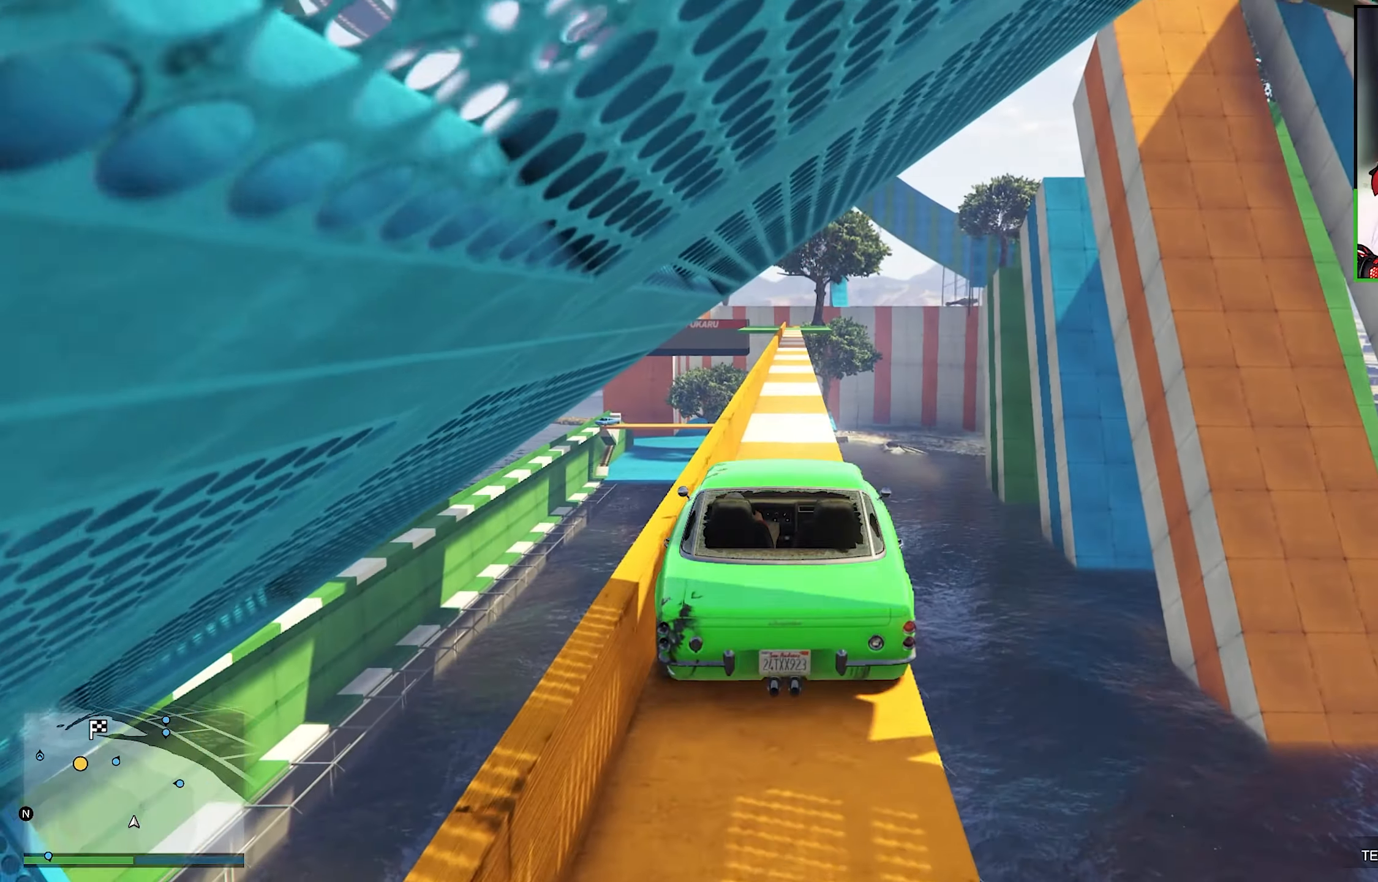
{"buttons": [], "left_stick": "center", "right_stick": "center", "events": [[200, "R2", "up"]]}
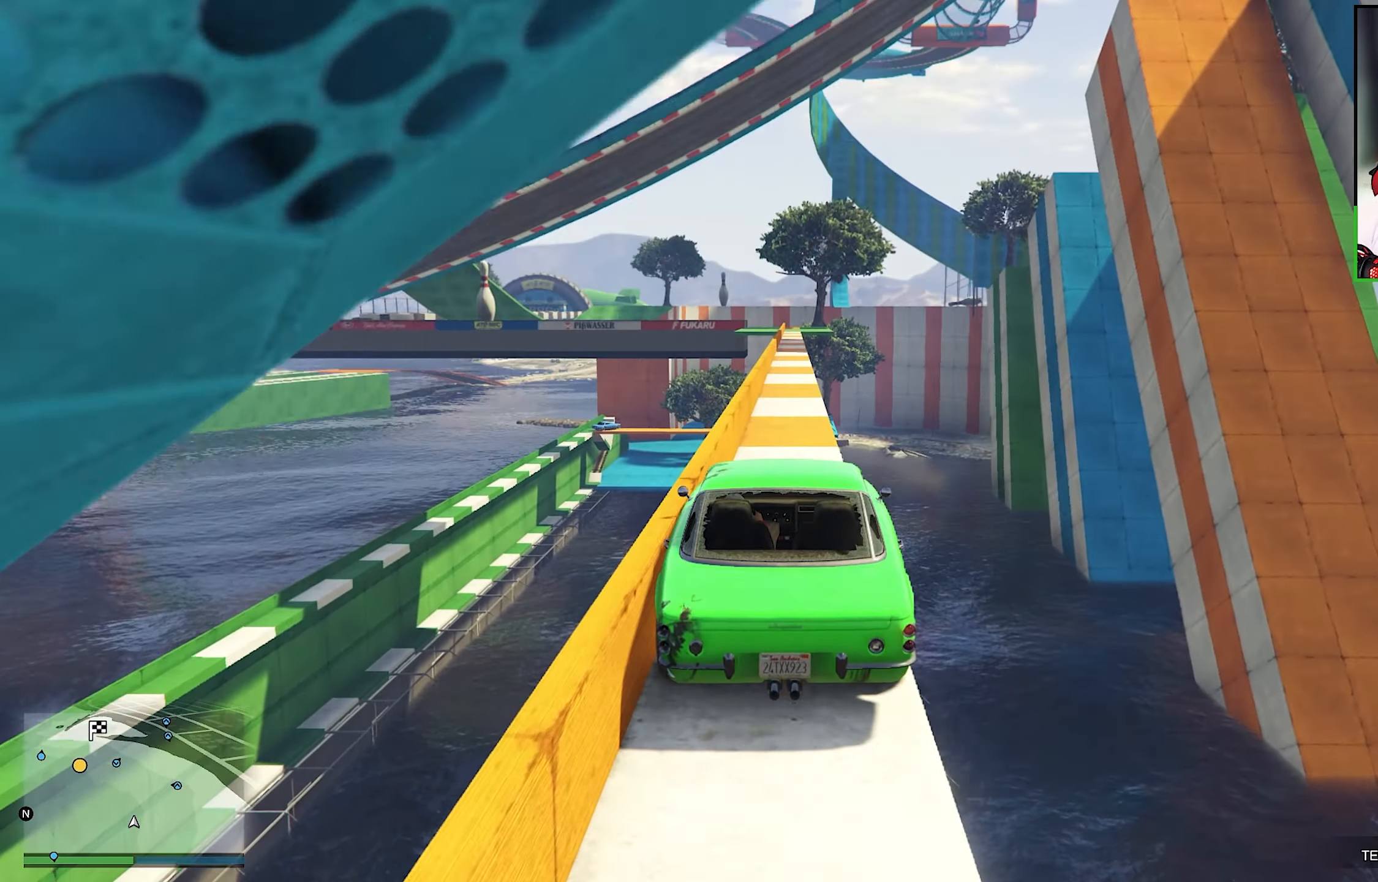
{"buttons": [], "left_stick": "center", "right_stick": "center", "events": [[100, "R2", "down"], [166, "R2", "up"]]}
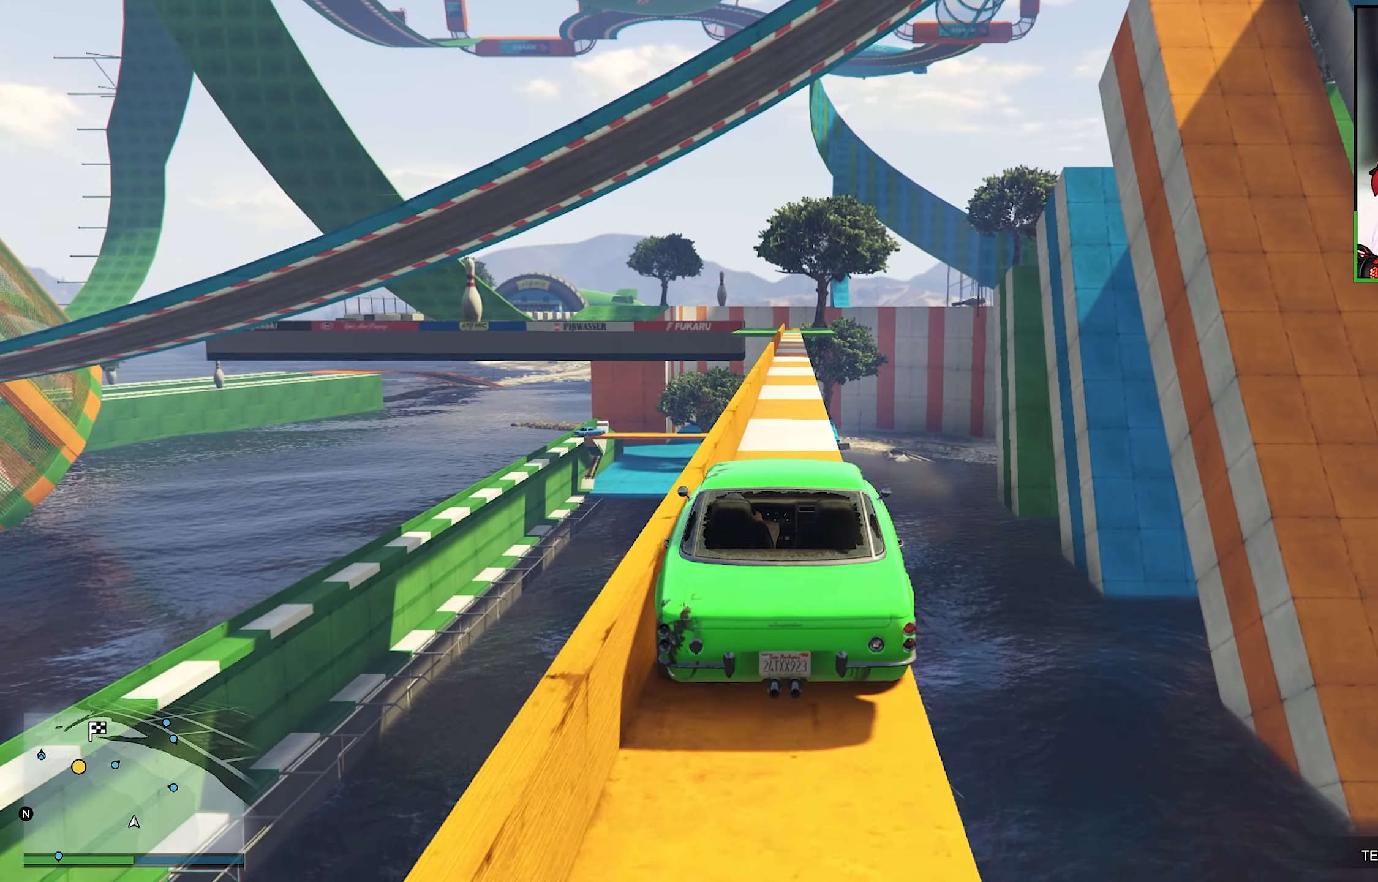
{"buttons": ["R2"], "left_stick": "center", "right_stick": "center", "events": [[150, "R2", "down"], [350, "R2", "up"], [483, "R2", "down"]]}
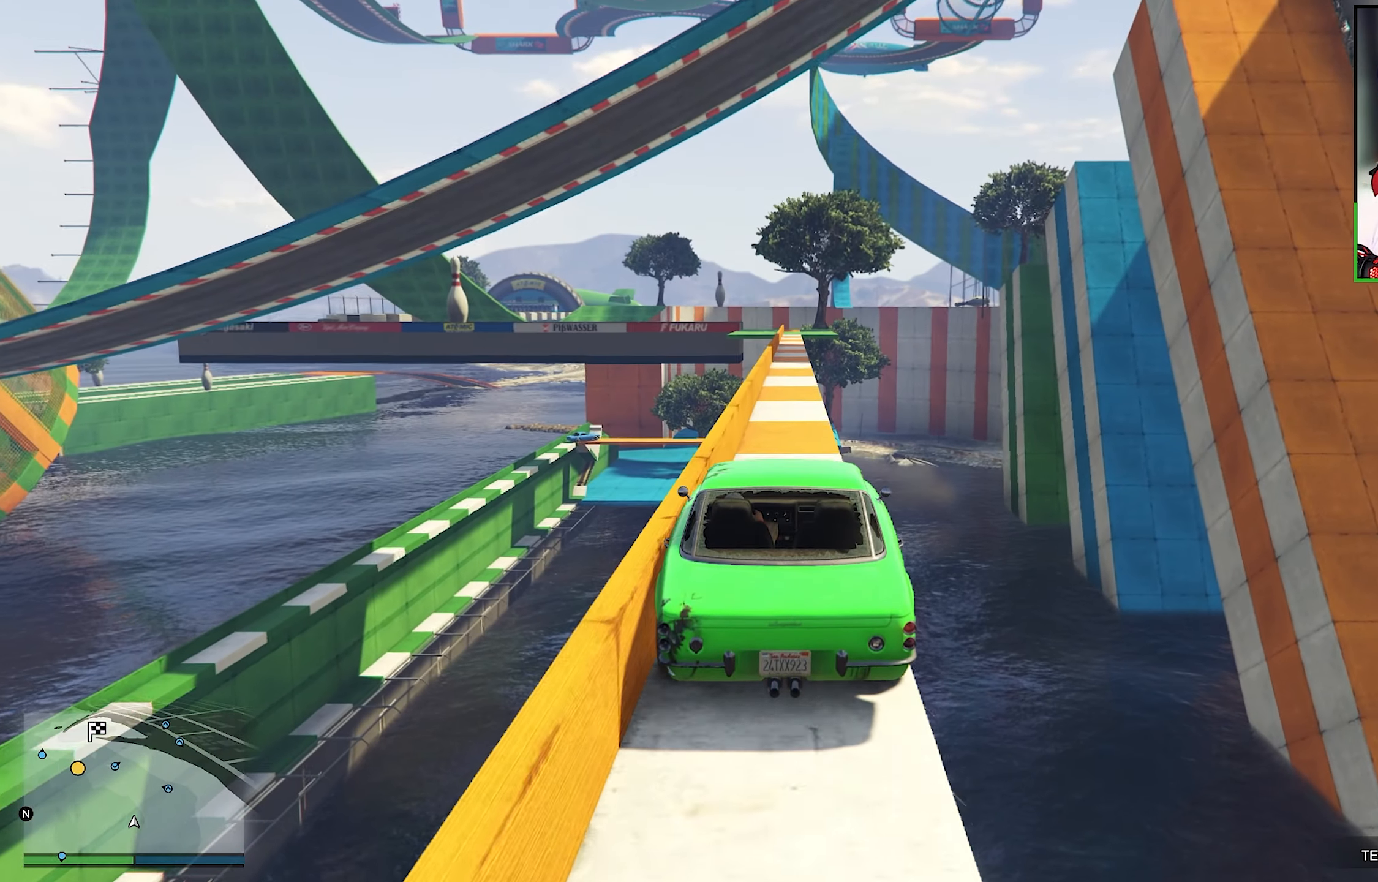
{"buttons": [], "left_stick": "center", "right_stick": "center", "events": [[83, "R2", "up"], [250, "R2", "down"], [383, "R2", "up"]]}
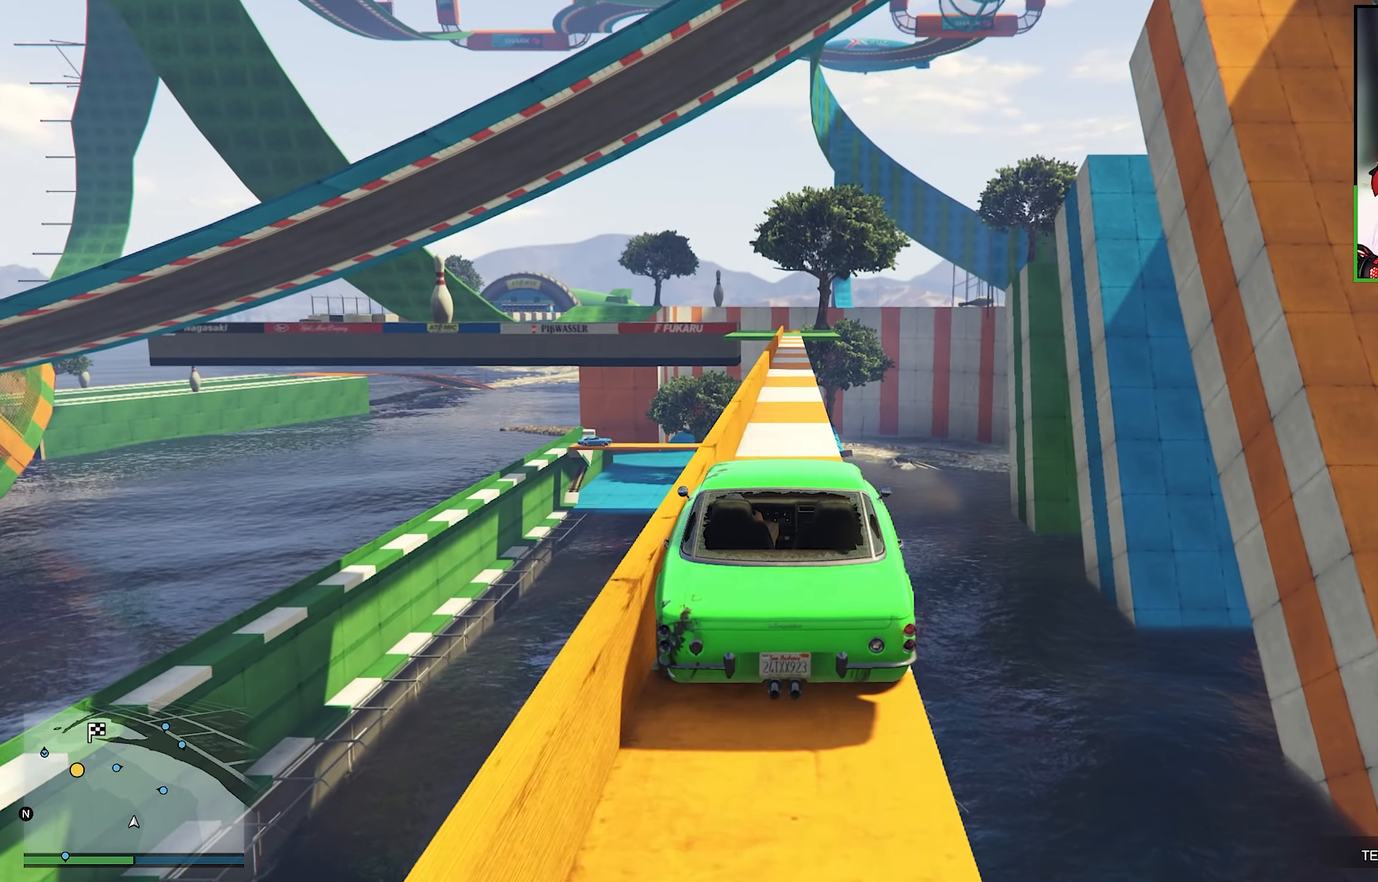
{"buttons": [], "left_stick": "center", "right_stick": "center", "events": [[133, "R2", "down"], [166, "R2", "up"], [216, "R2", "down"], [350, "R2", "up"], [383, "left_stick", "left"], [500, "left_stick", "center"]]}
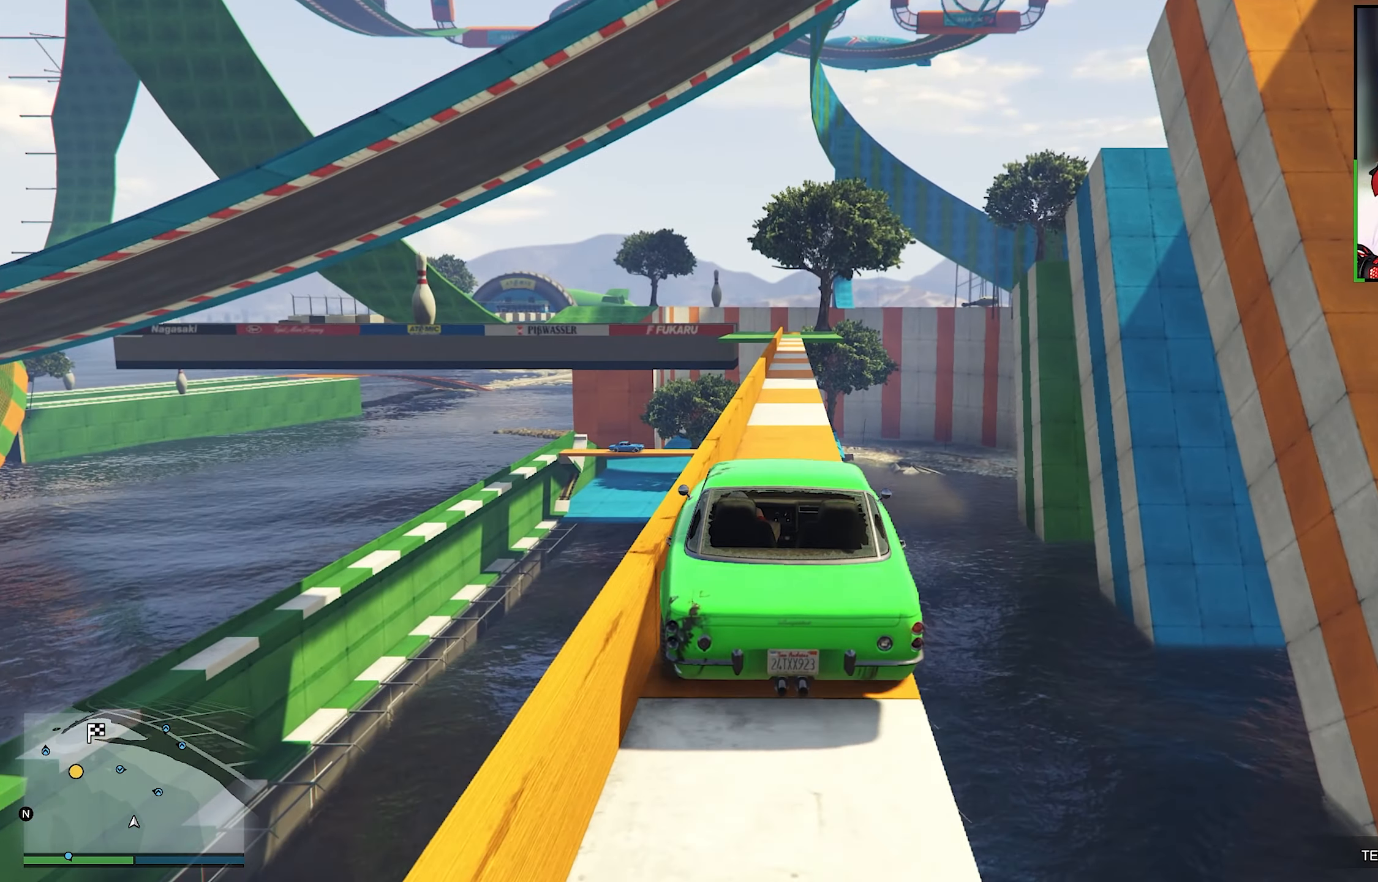
{"buttons": [], "left_stick": "center", "right_stick": "center", "events": [[150, "R2", "down"], [316, "R2", "up"], [333, "R2", "down"], [433, "R2", "up"]]}
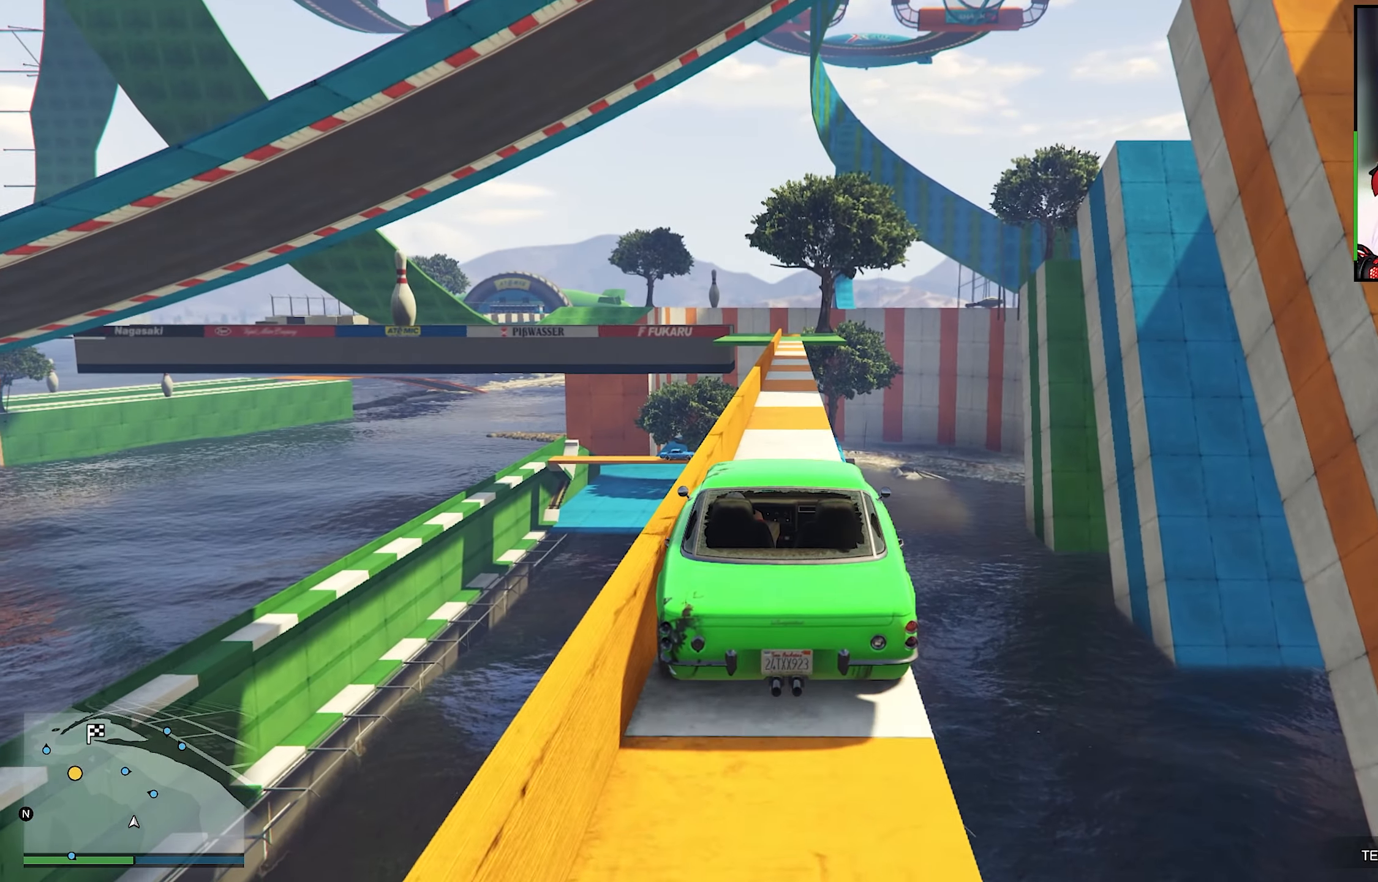
{"buttons": ["R2"], "left_stick": "center", "right_stick": "center", "events": [[166, "R2", "down"], [350, "R2", "up"], [466, "R2", "down"]]}
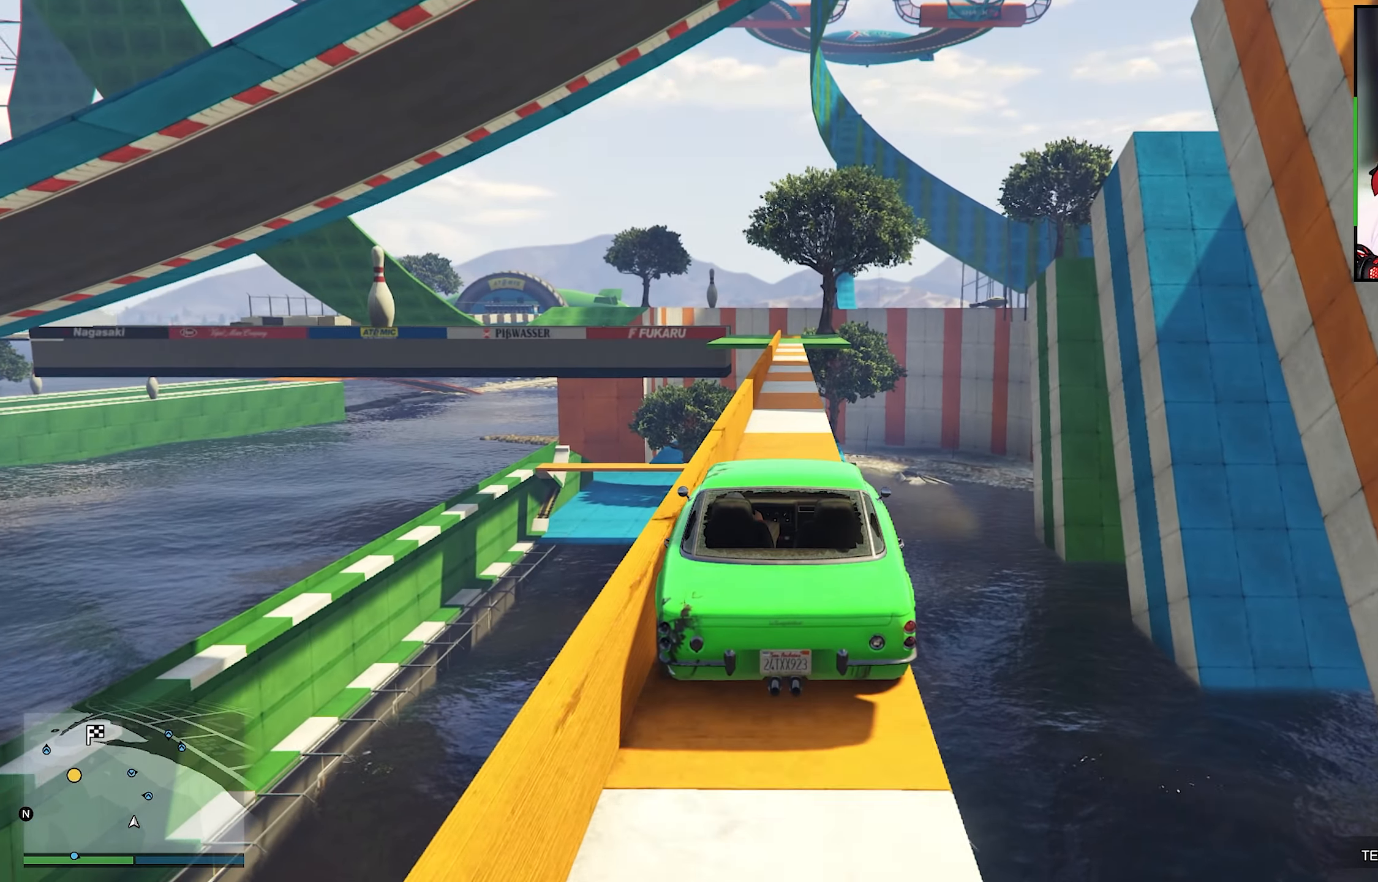
{"buttons": [], "left_stick": "center", "right_stick": "center", "events": [[133, "R2", "up"], [216, "R2", "down"], [316, "R2", "up"], [383, "R2", "down"], [450, "R2", "up"]]}
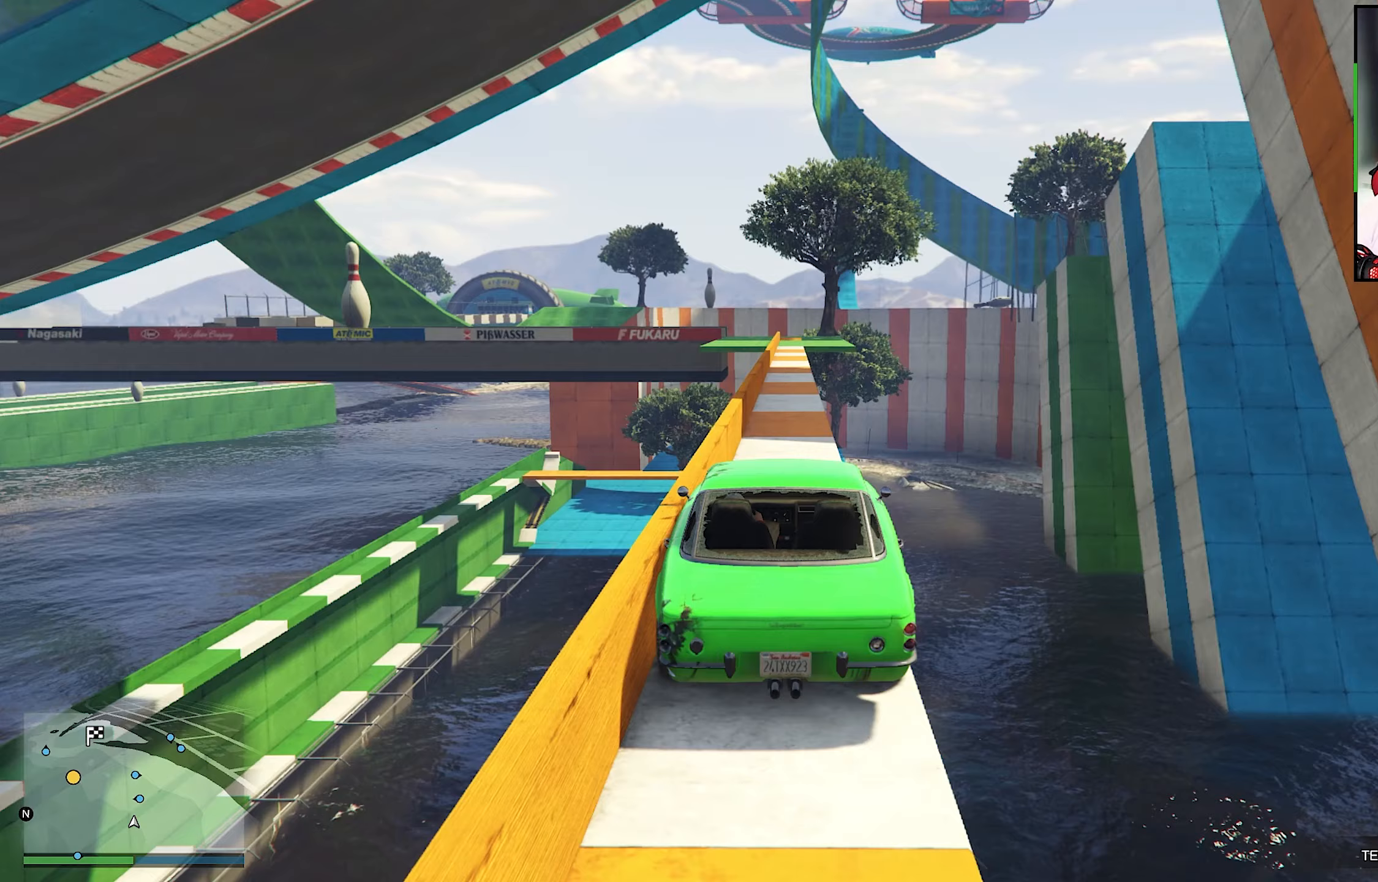
{"buttons": ["R2"], "left_stick": "center", "right_stick": "center", "events": [[17, "R2", "down"], [150, "R2", "up"], [217, "R2", "down"], [433, "R2", "up"], [500, "R2", "down"]]}
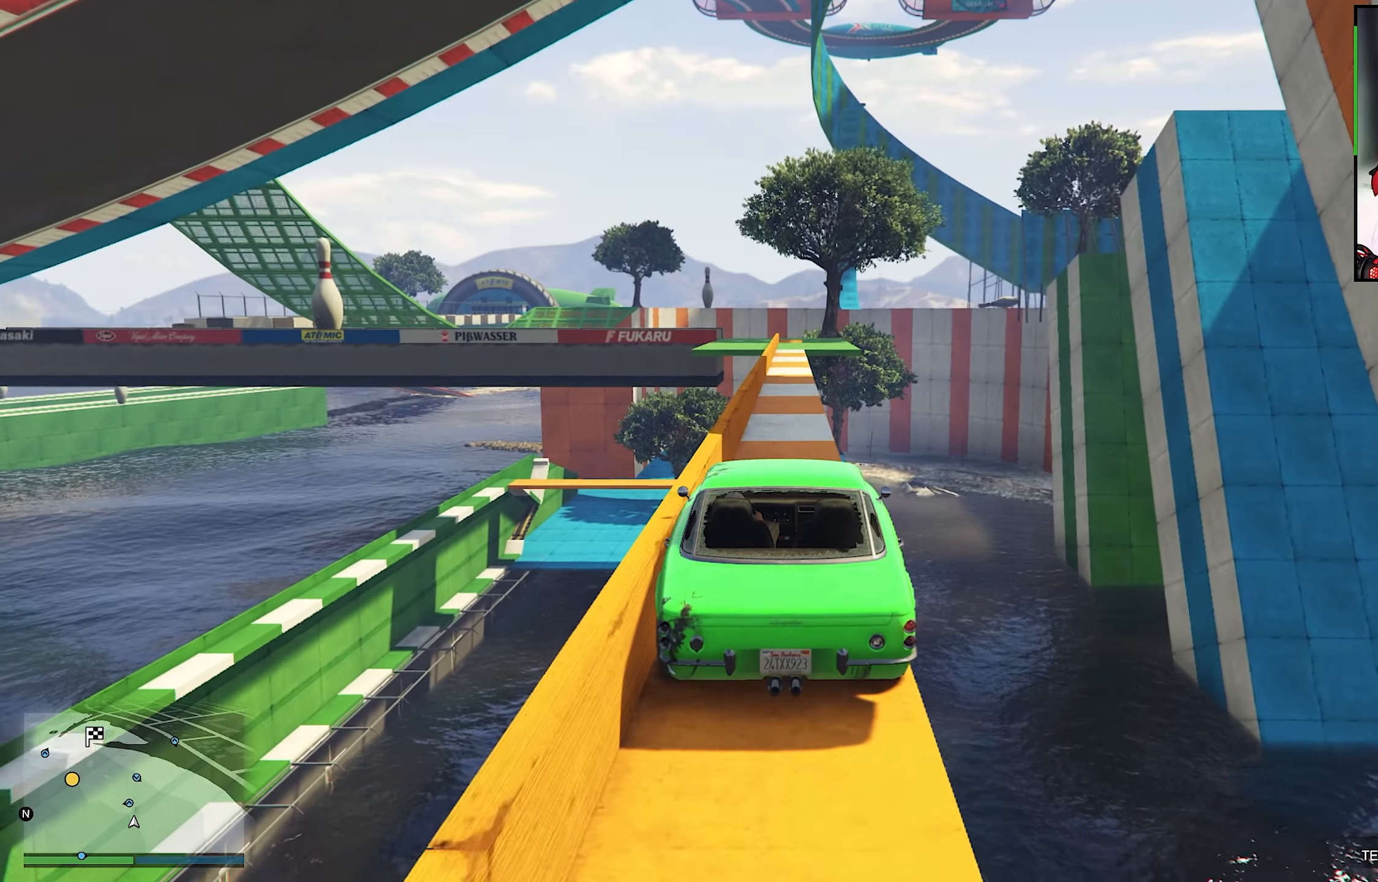
{"buttons": [], "left_stick": "center", "right_stick": "center", "events": [[67, "R2", "up"]]}
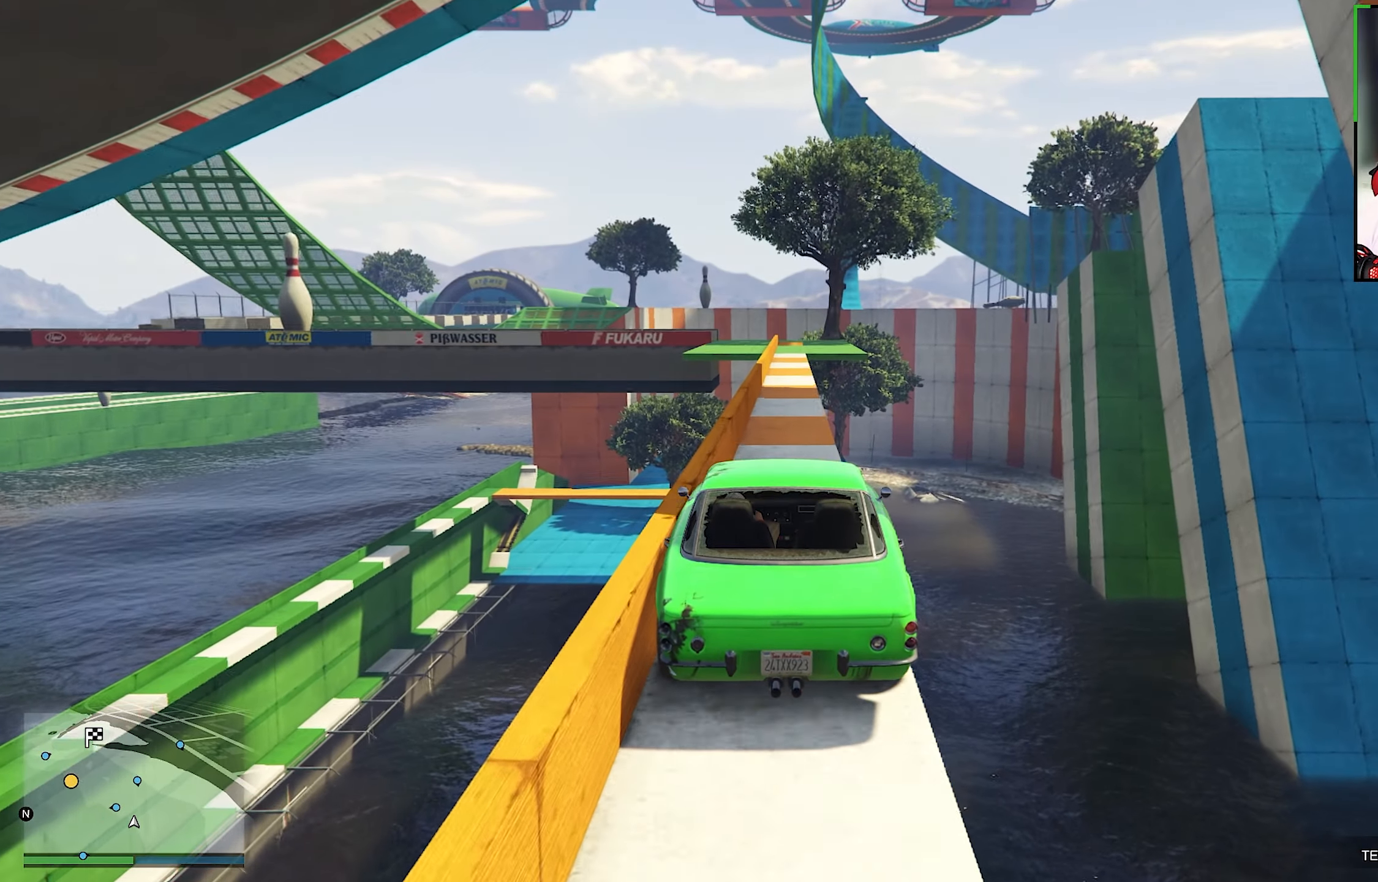
{"buttons": [], "left_stick": "center", "right_stick": "center", "events": [[167, "R2", "down"], [183, "R2", "up"], [383, "R2", "down"], [400, "R2", "up"]]}
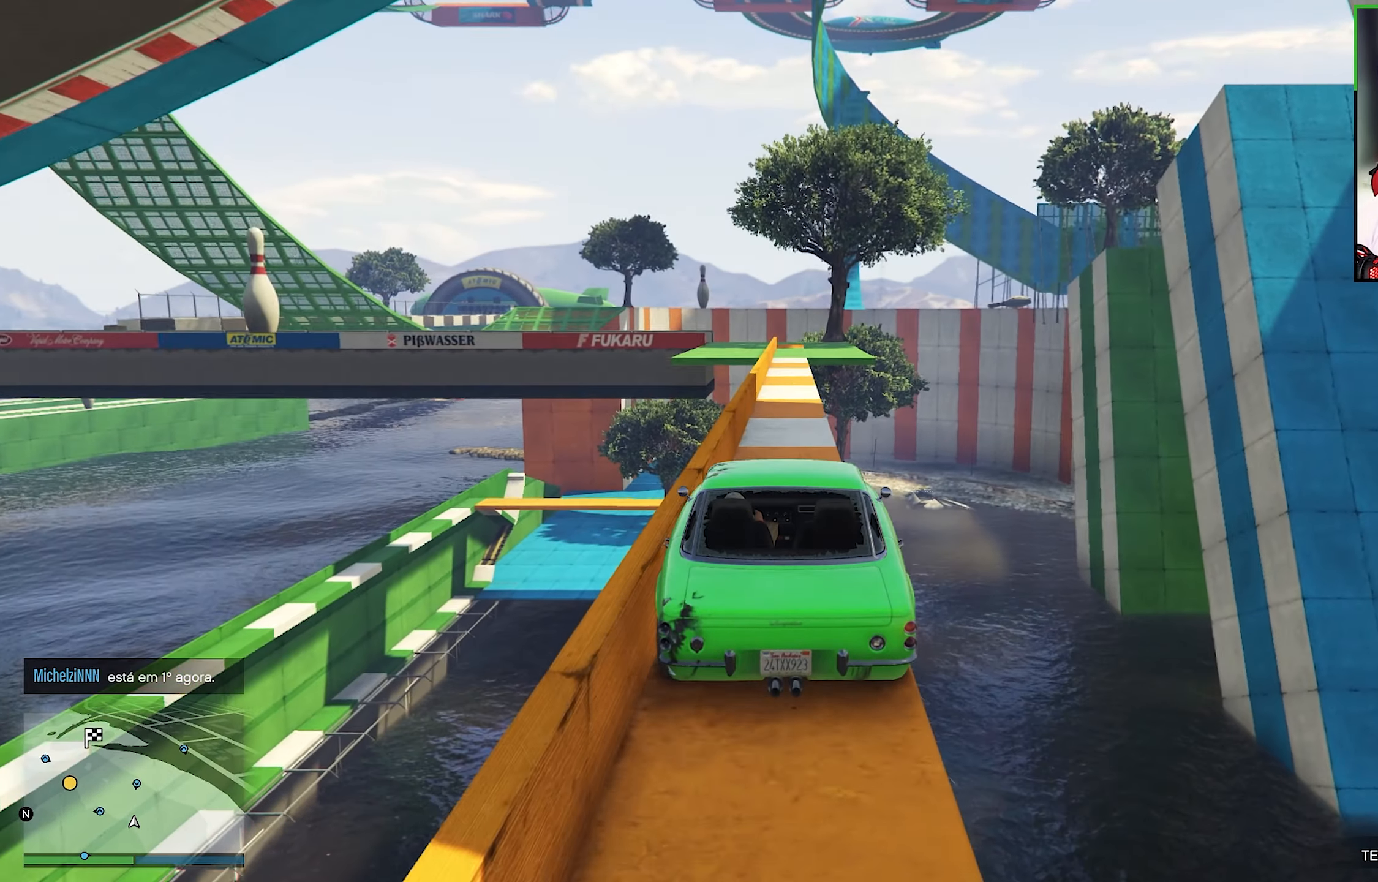
{"buttons": ["R2"], "left_stick": "center", "right_stick": "center", "events": [[183, "R2", "down"]]}
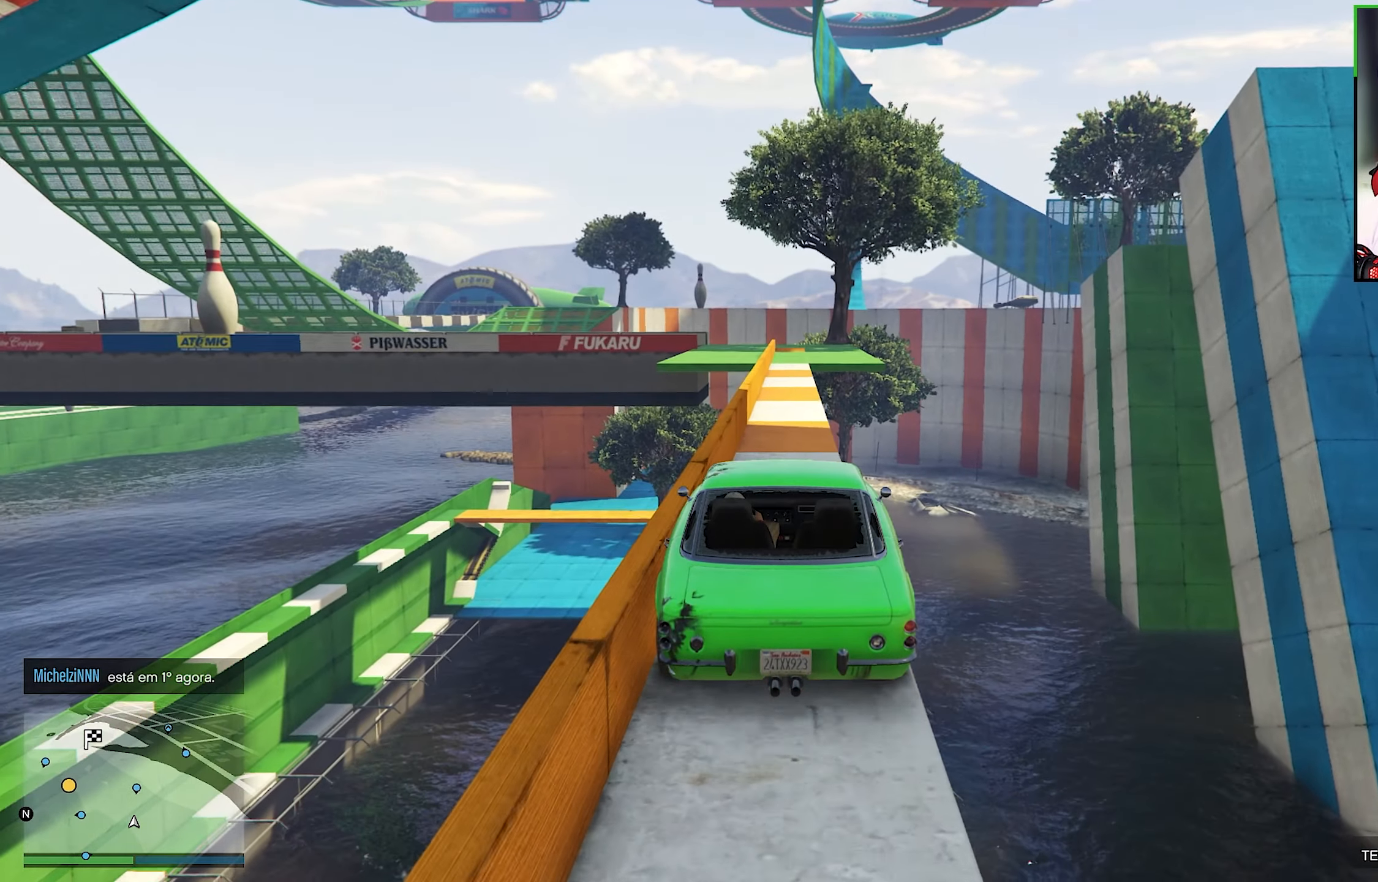
{"buttons": ["R2"], "left_stick": "center", "right_stick": "center", "events": [[67, "R2", "up"], [267, "R2", "down"]]}
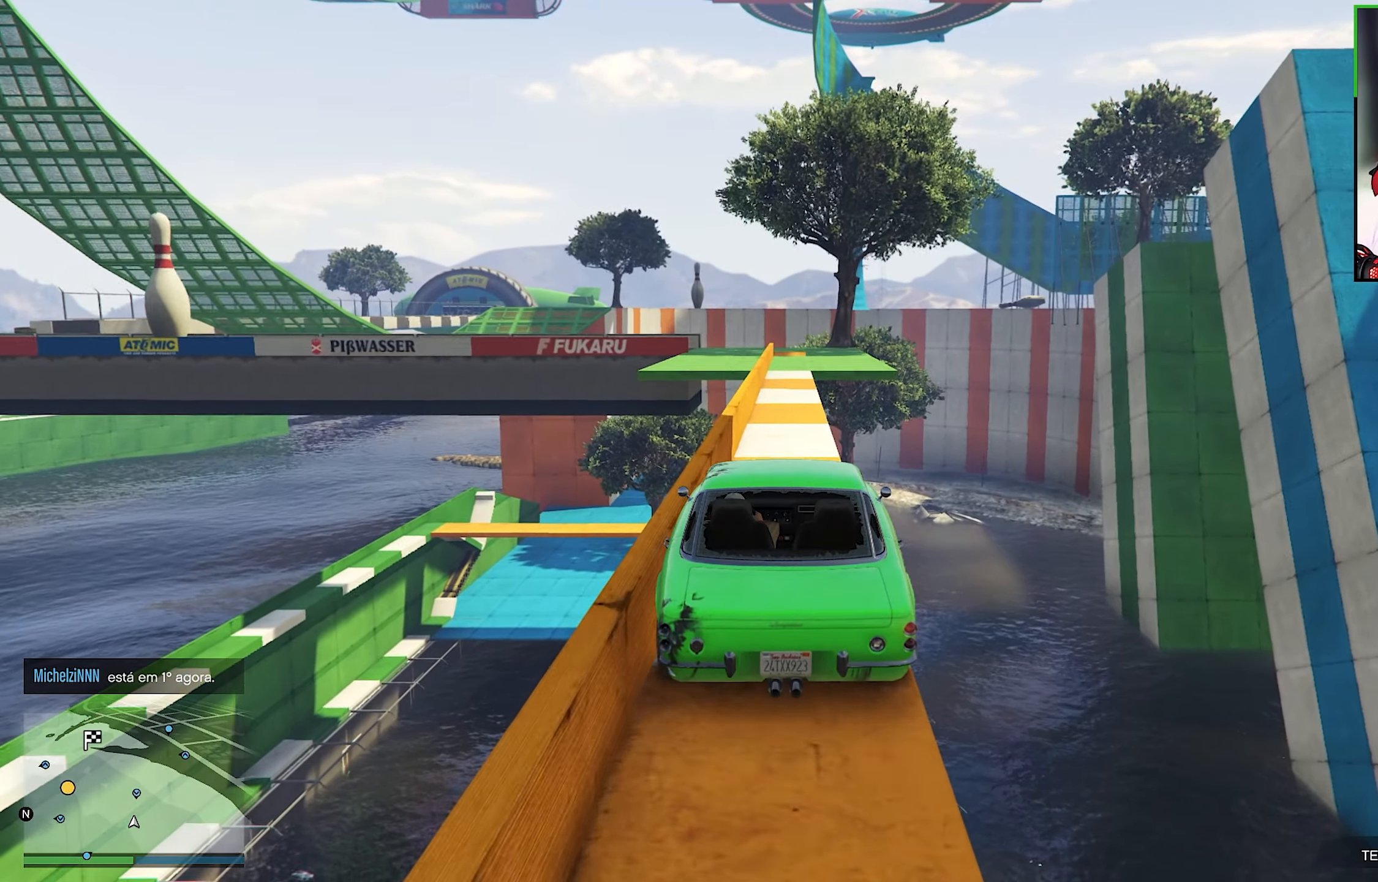
{"buttons": ["R2"], "left_stick": "center", "right_stick": "center", "events": [[150, "R2", "up"], [267, "R2", "down"], [350, "R2", "up"], [417, "R2", "down"]]}
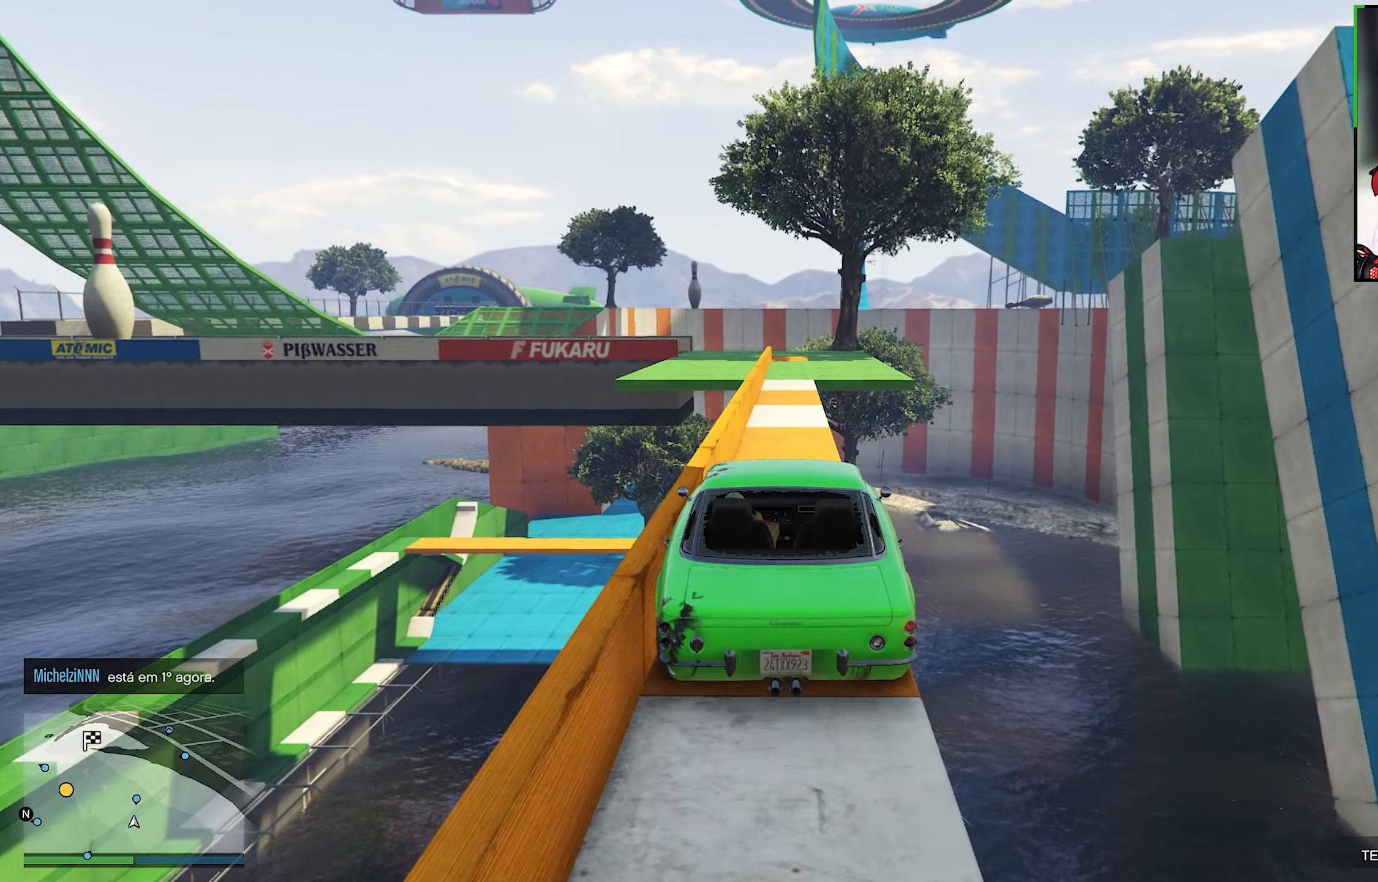
{"buttons": ["R2"], "left_stick": "center", "right_stick": "center", "events": []}
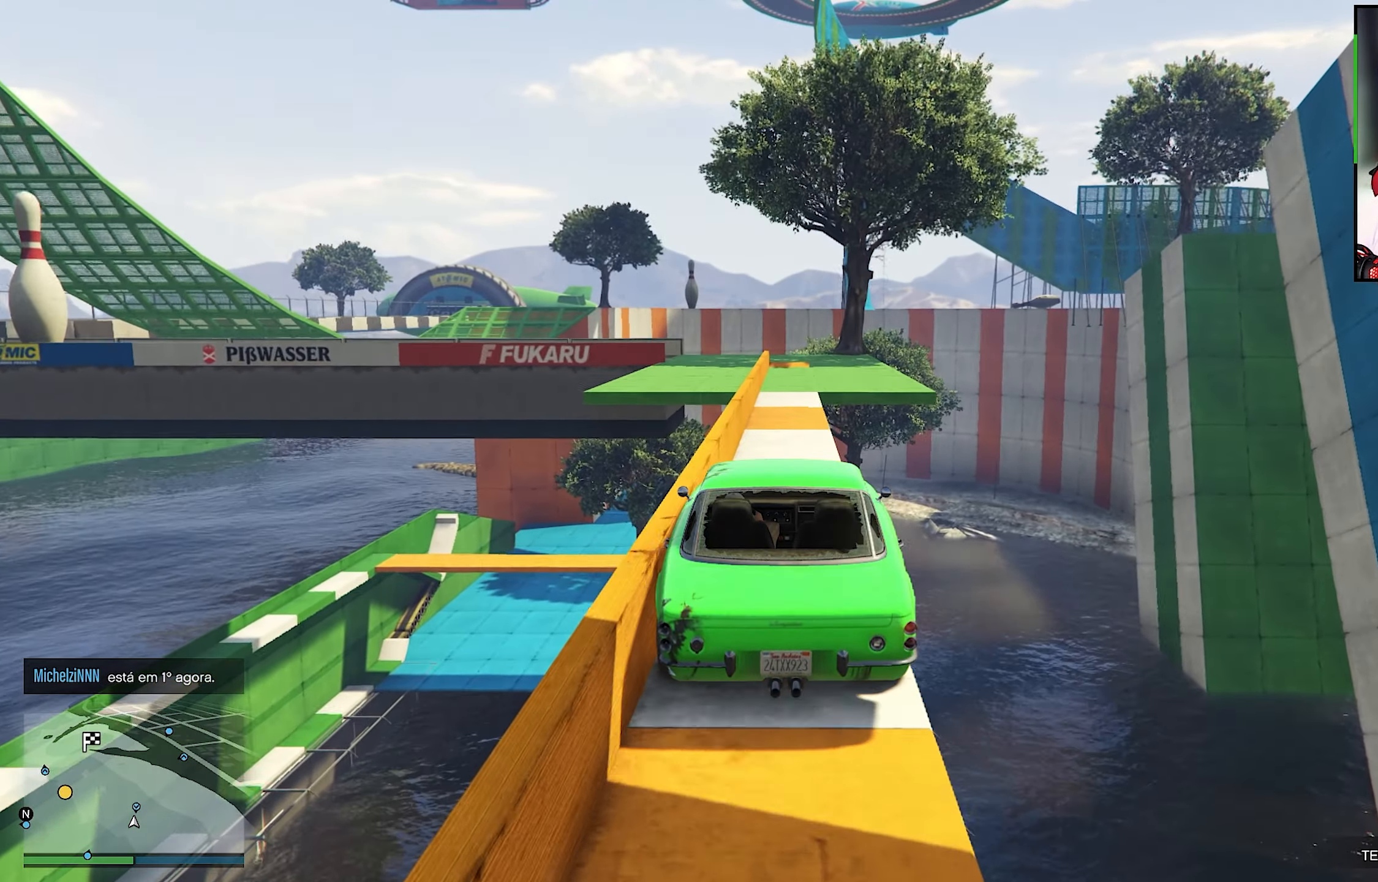
{"buttons": ["R2"], "left_stick": "center", "right_stick": "center", "events": [[100, "R2", "up"], [217, "R2", "down"], [383, "R2", "up"], [500, "R2", "down"]]}
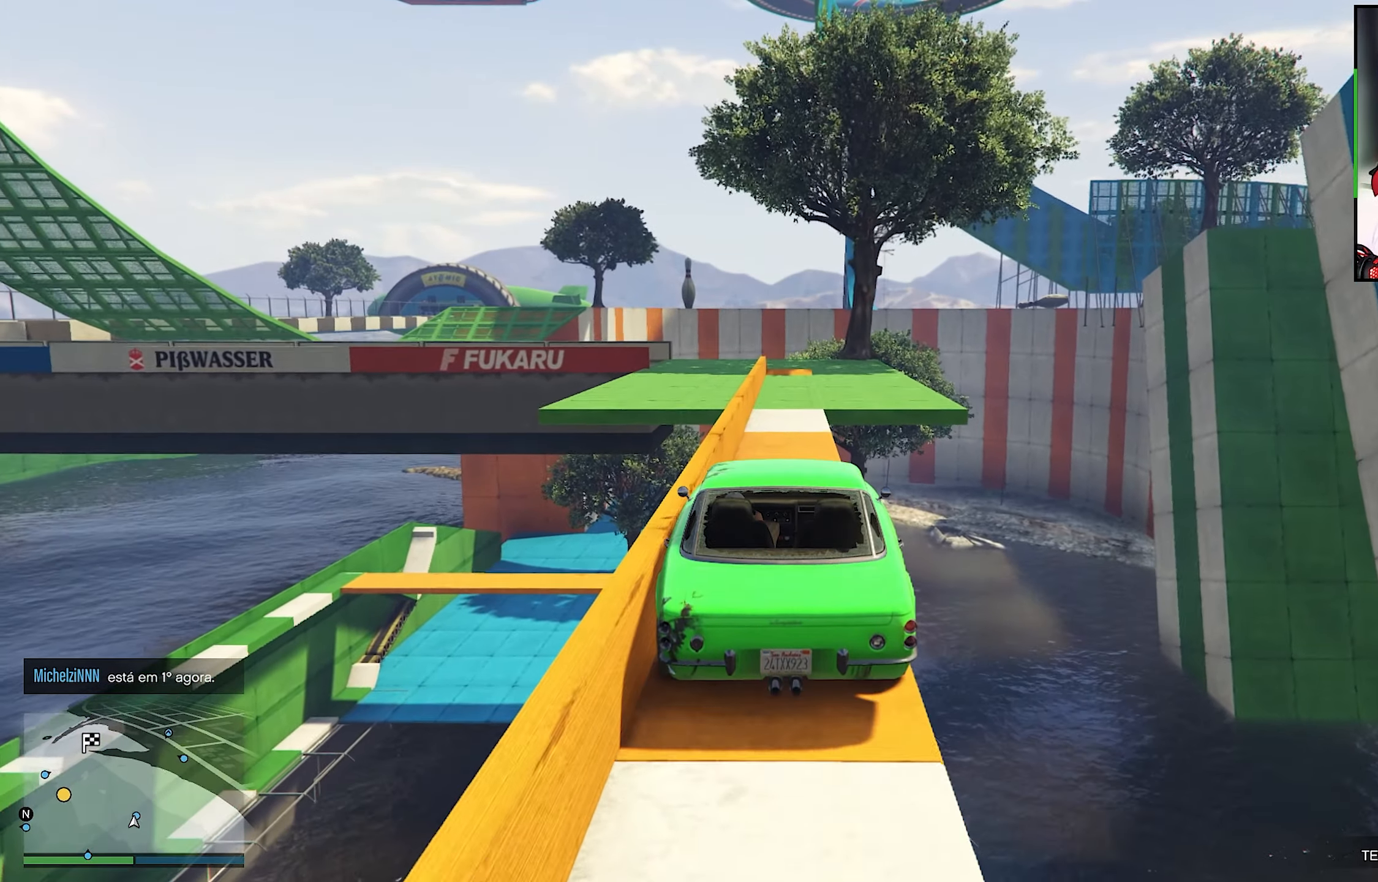
{"buttons": [], "left_stick": "center", "right_stick": "center", "events": [[333, "R2", "up"]]}
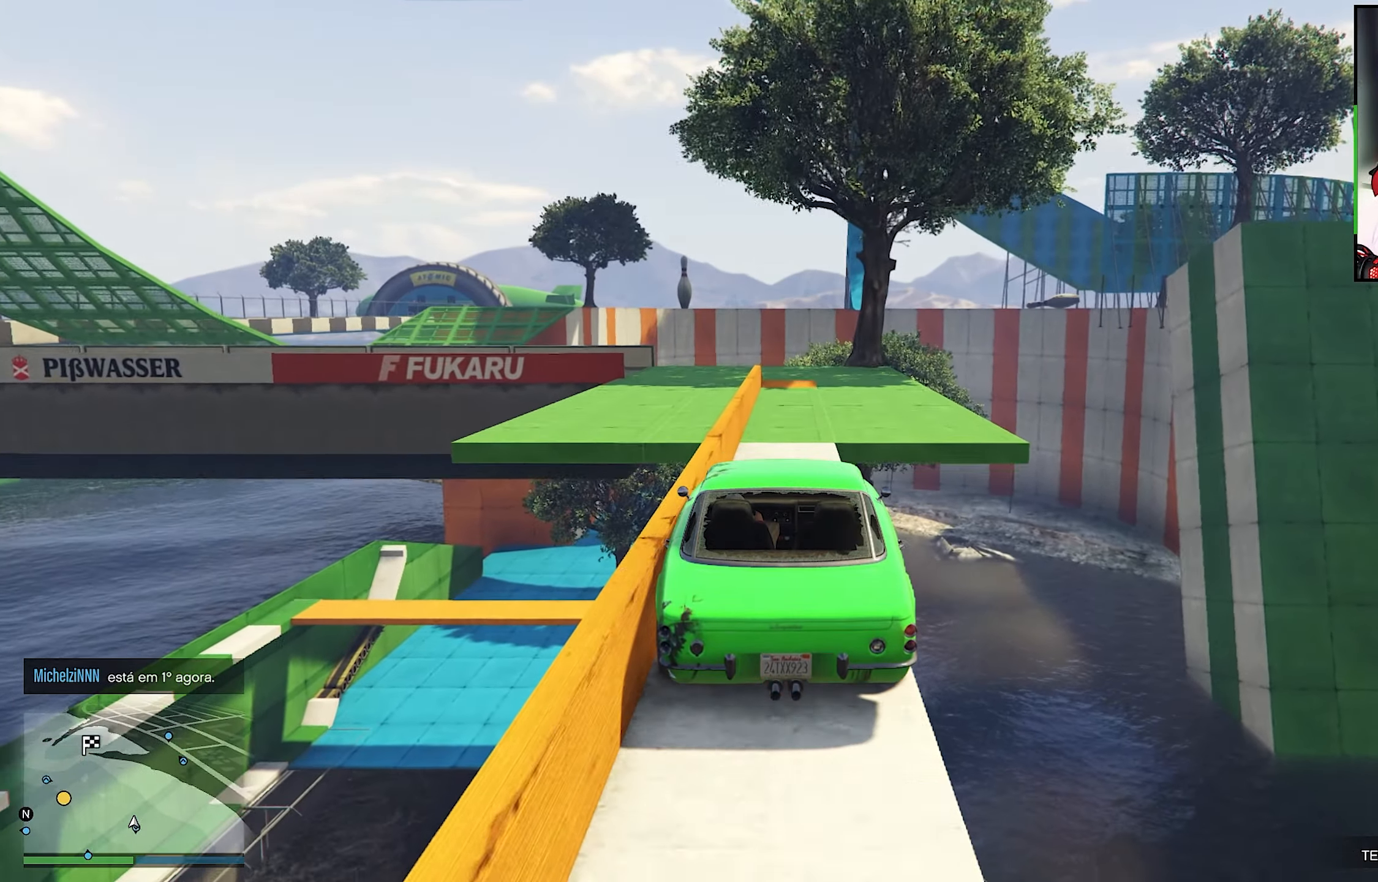
{"buttons": ["R2"], "left_stick": "center", "right_stick": "center", "events": [[117, "R2", "down"]]}
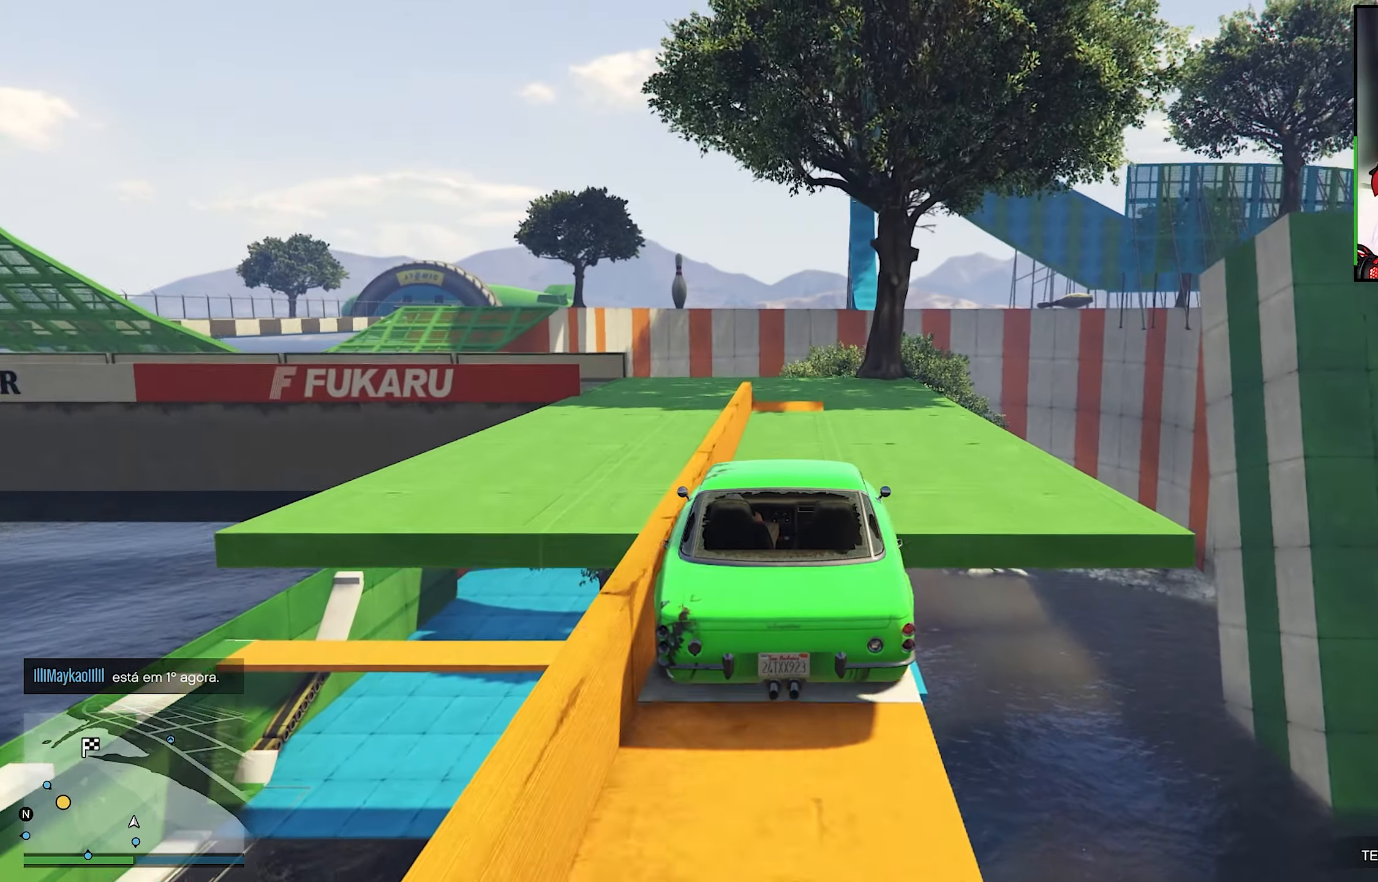
{"buttons": ["R2"], "left_stick": "center", "right_stick": "center", "events": []}